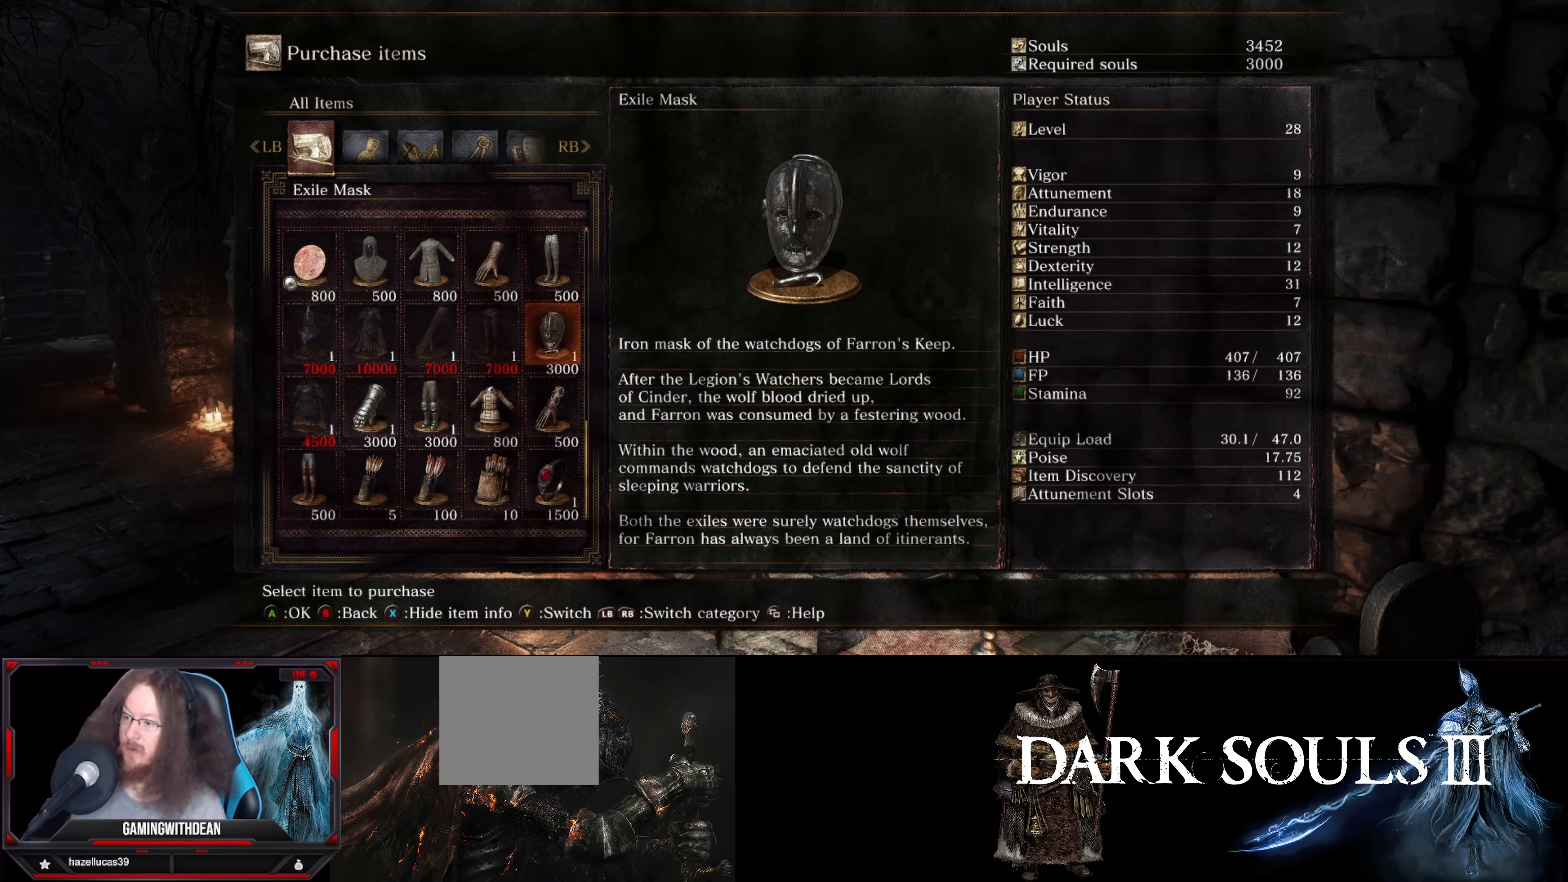
Gameplay with a controller (Xbox layout); each line is a JSON object with the inputs held at the frame after it. "events" lists button and stick changes between this image and that frame as [ms after this image, input, new state], when the widget could be followed in between. Not read: L3 R3.
{"buttons": [], "left_stick": "center", "right_stick": "center", "events": [[183, "DPAD_RIGHT", "down"], [317, "DPAD_RIGHT", "up"]]}
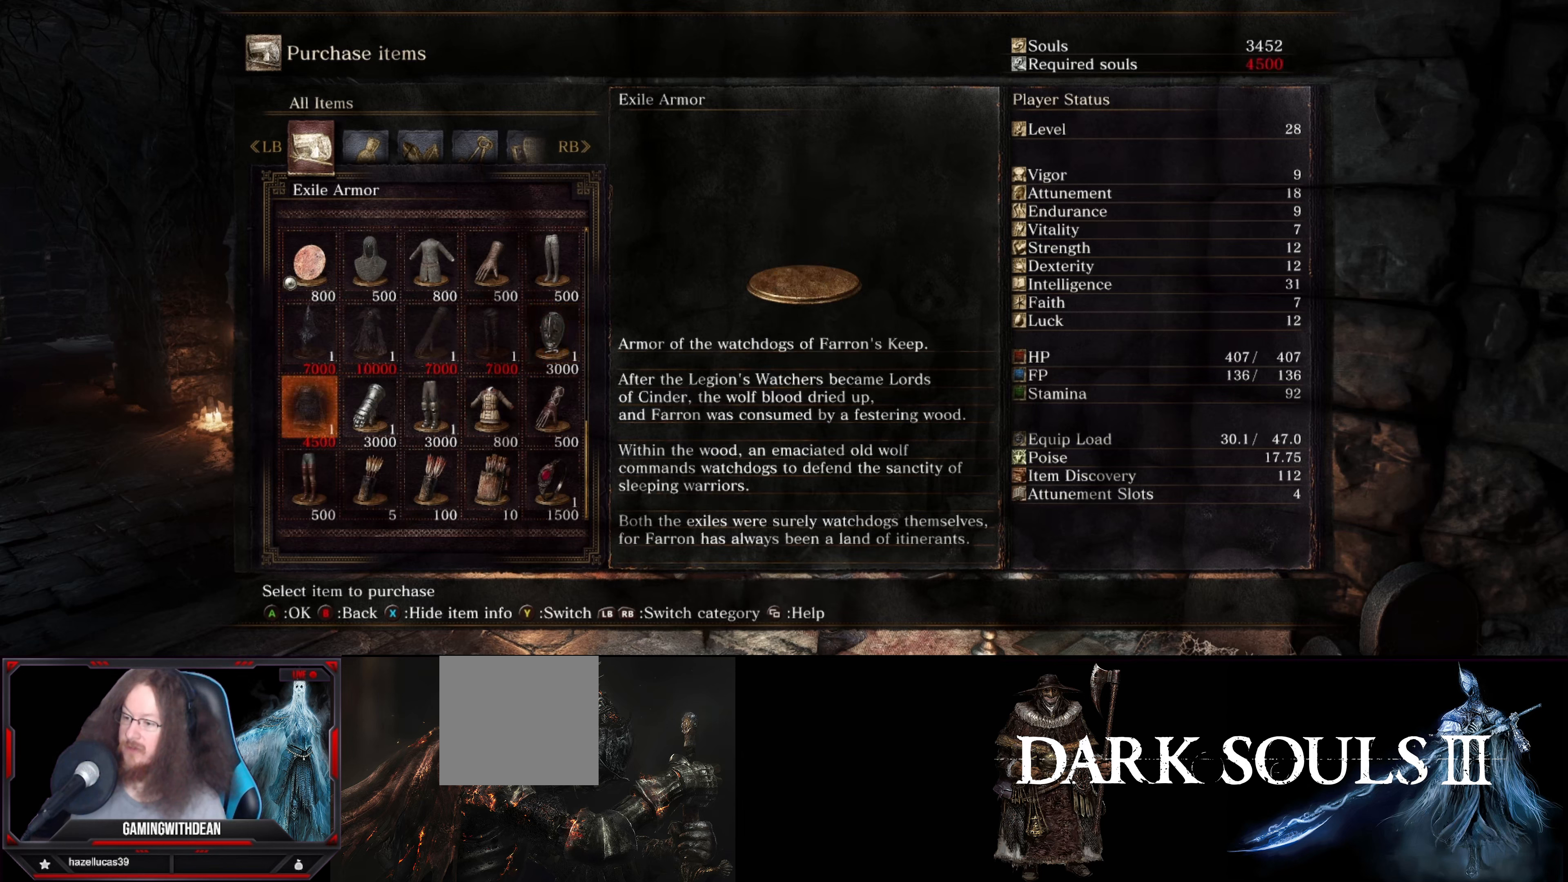
{"buttons": [], "left_stick": "center", "right_stick": "center", "events": []}
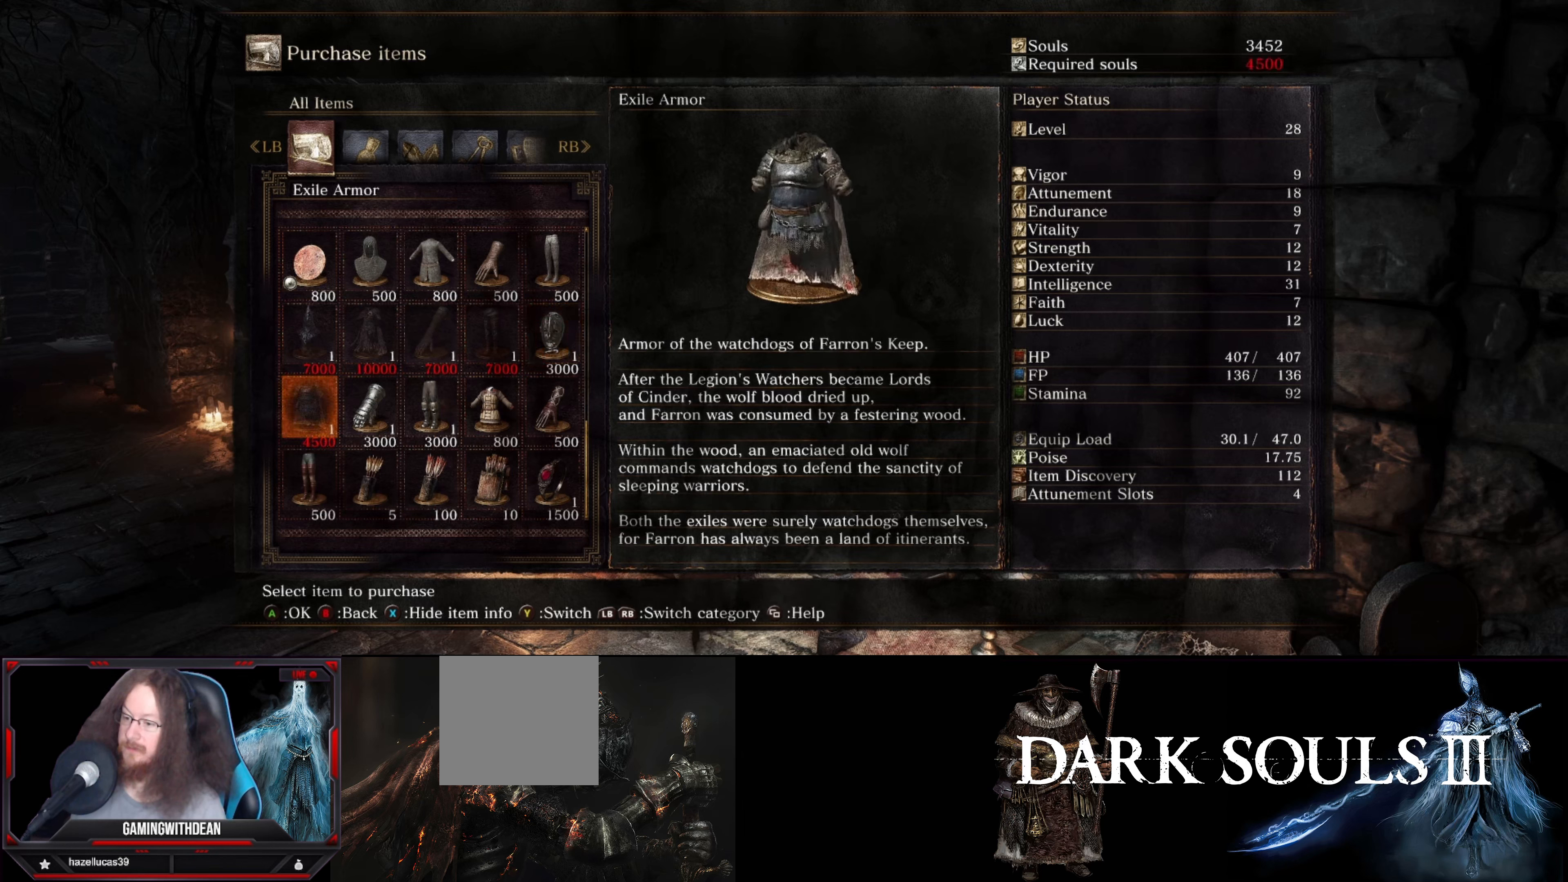
{"buttons": ["DPAD_LEFT"], "left_stick": "center", "right_stick": "center", "events": [[400, "DPAD_LEFT", "down"]]}
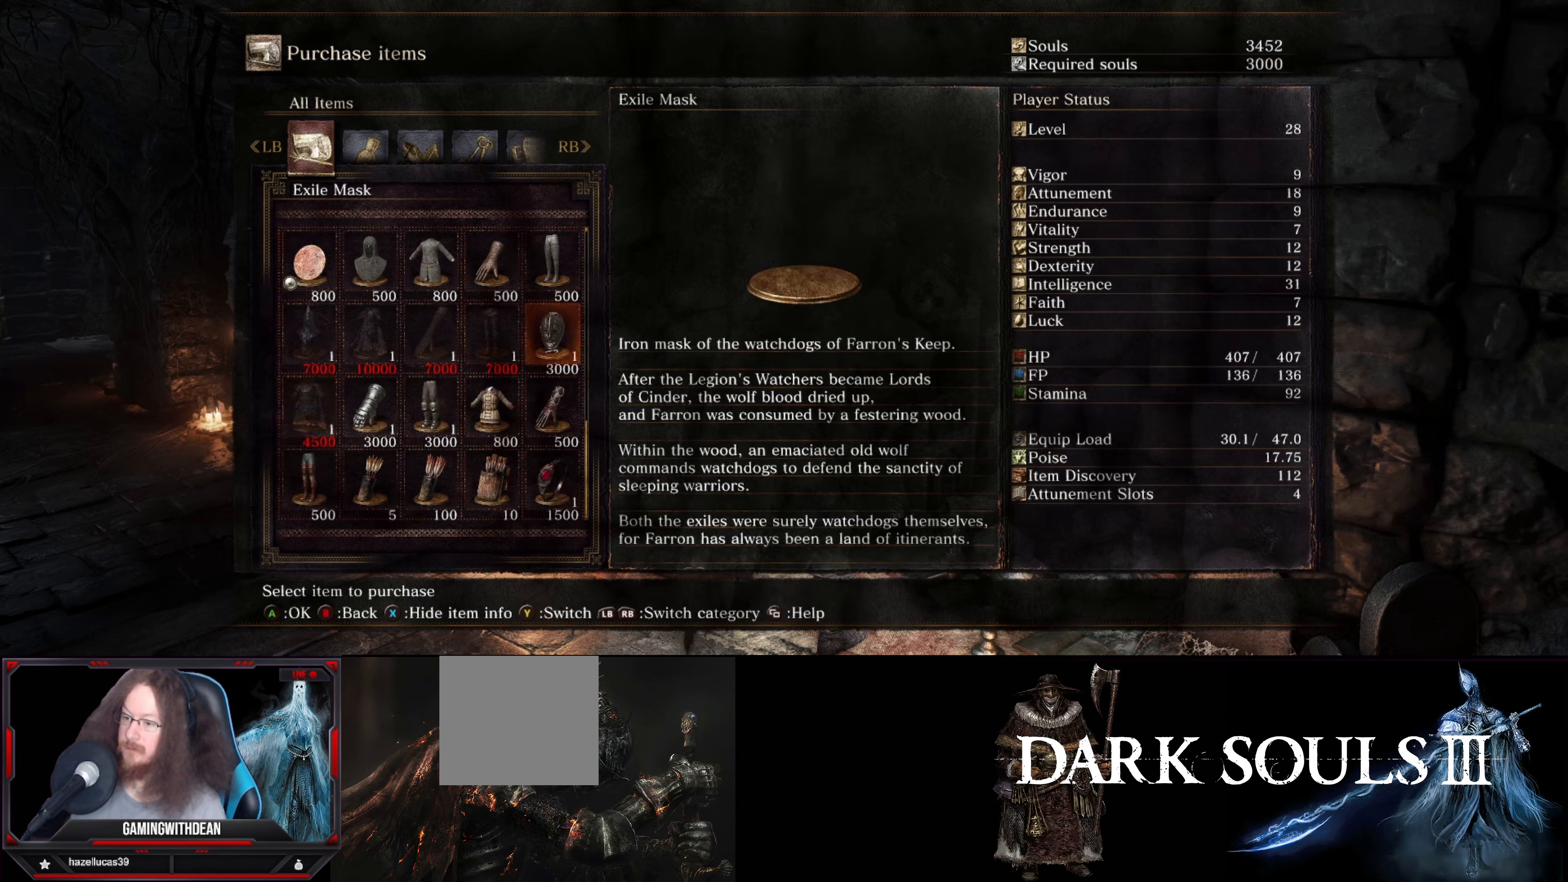
{"buttons": [], "left_stick": "center", "right_stick": "center", "events": [[34, "DPAD_LEFT", "up"], [267, "DPAD_RIGHT", "down"], [384, "DPAD_RIGHT", "up"]]}
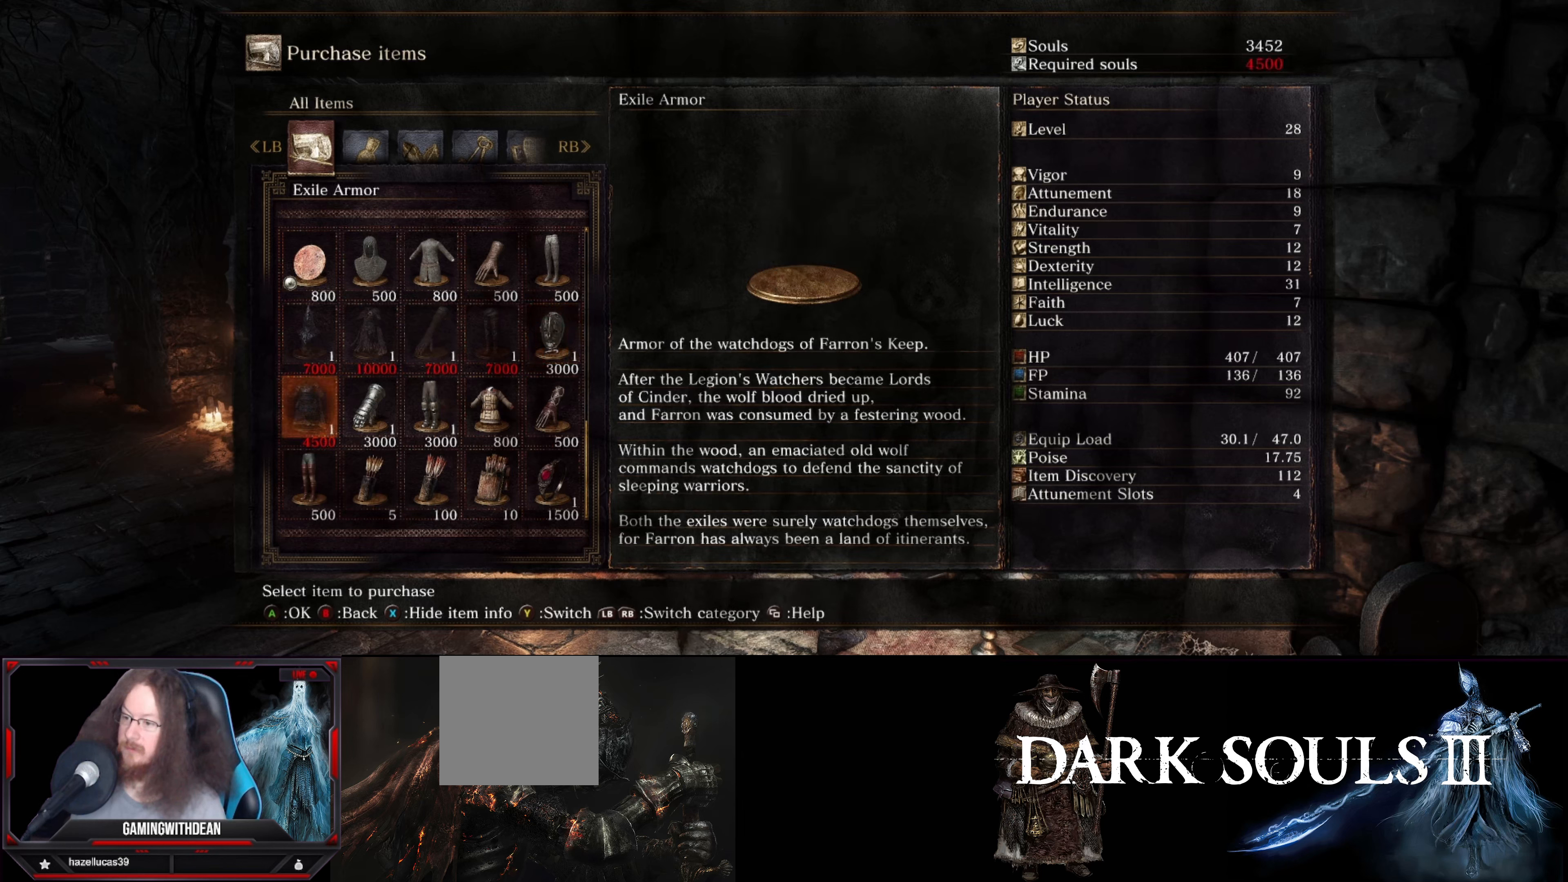
{"buttons": ["DPAD_RIGHT"], "left_stick": "center", "right_stick": "center", "events": [[134, "DPAD_RIGHT", "down"], [250, "DPAD_RIGHT", "up"], [450, "DPAD_RIGHT", "down"]]}
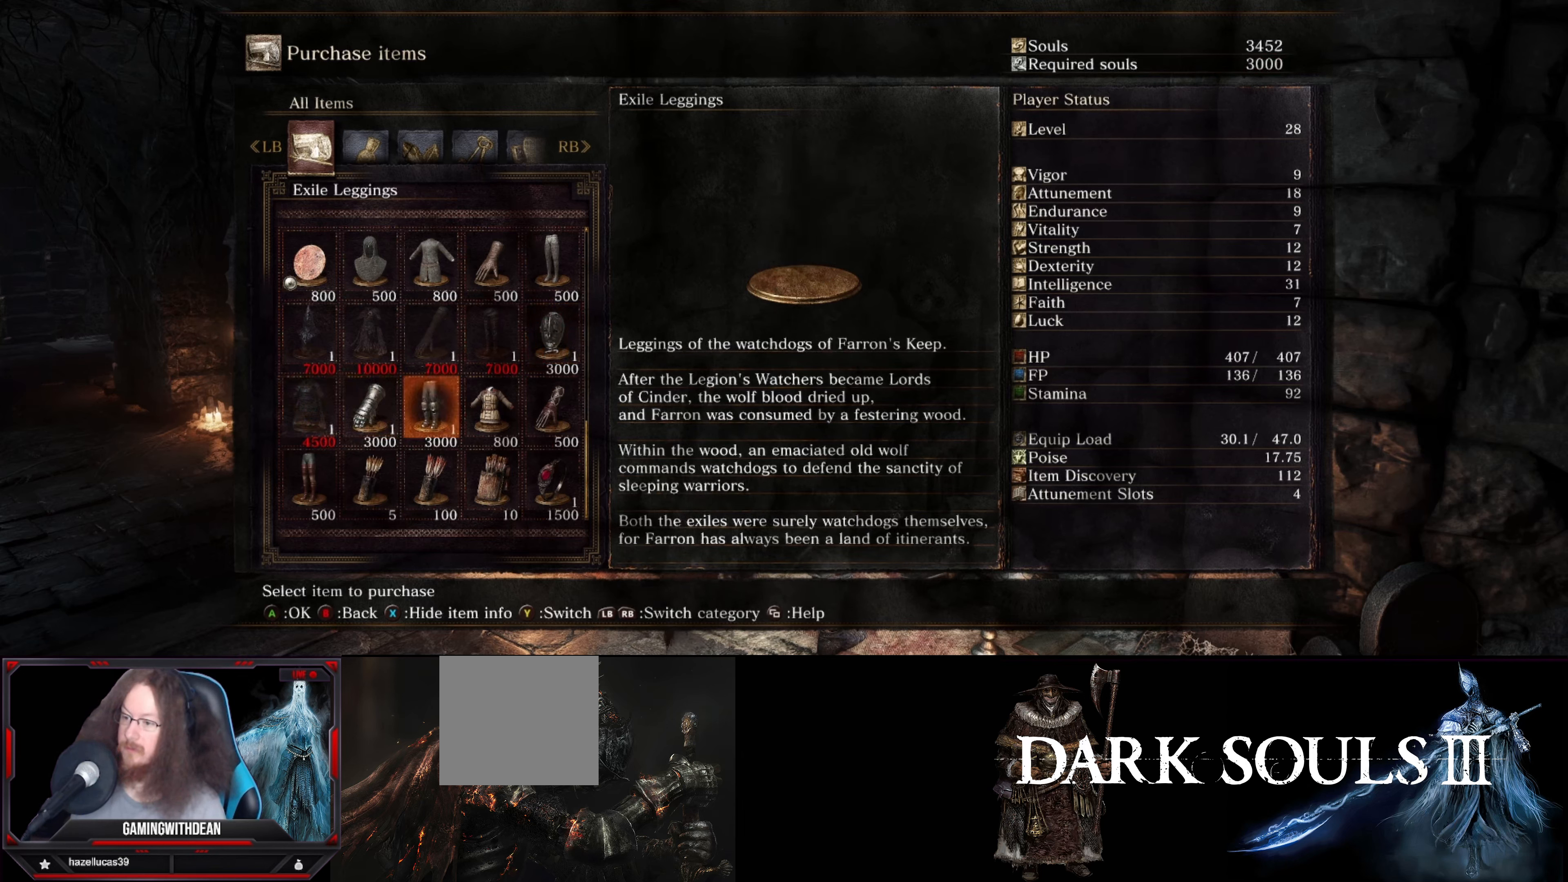
{"buttons": [], "left_stick": "center", "right_stick": "center", "events": [[84, "DPAD_RIGHT", "up"]]}
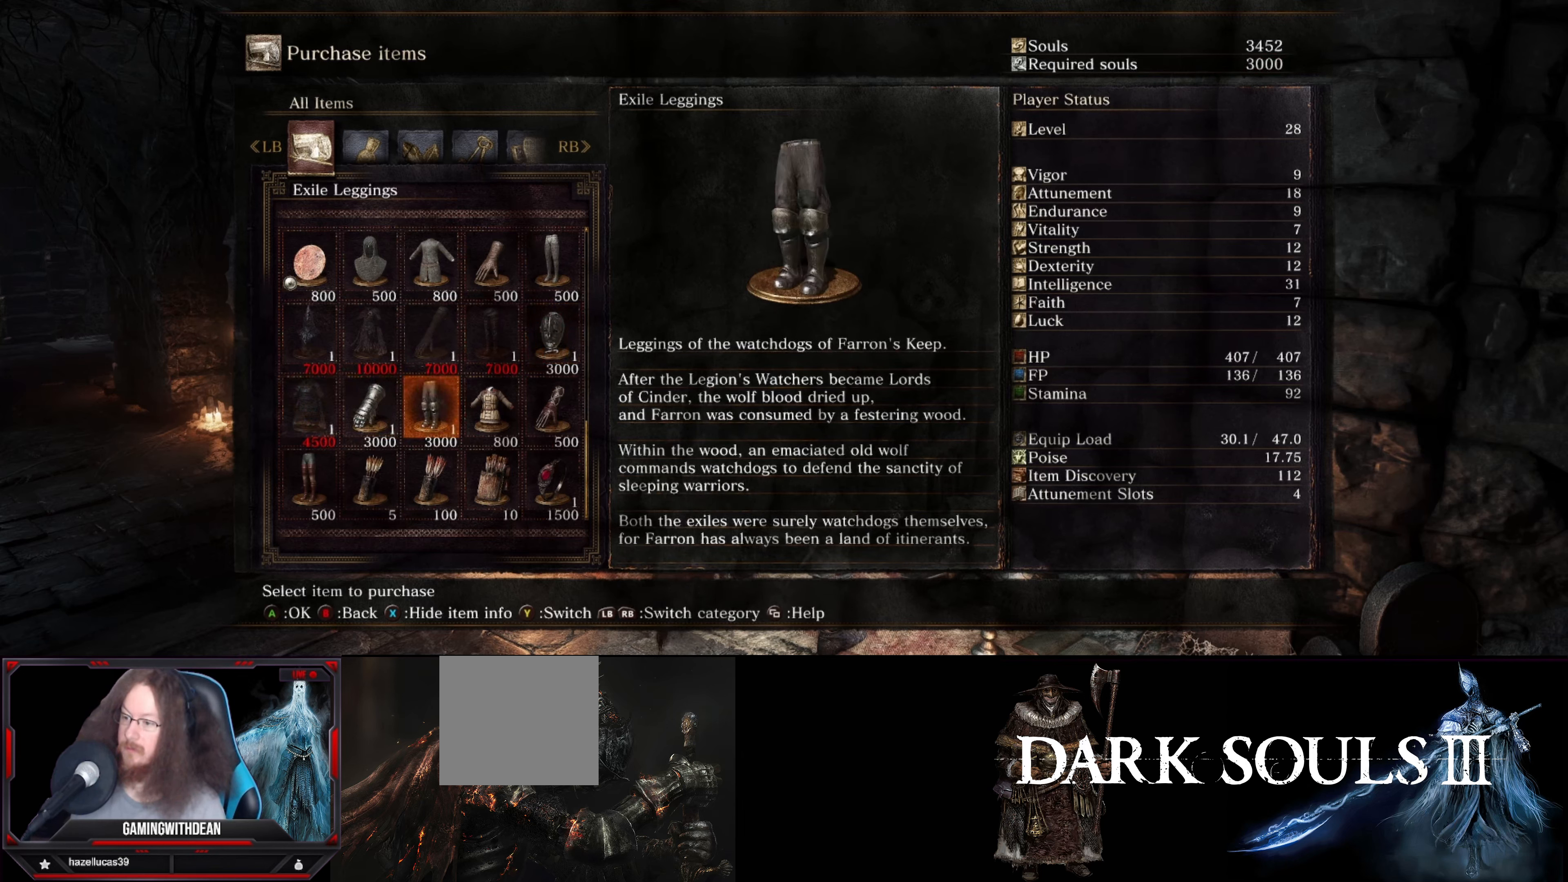
{"buttons": ["DPAD_LEFT"], "left_stick": "center", "right_stick": "center", "events": [[50, "DPAD_RIGHT", "down"], [167, "DPAD_RIGHT", "up"], [500, "DPAD_LEFT", "down"]]}
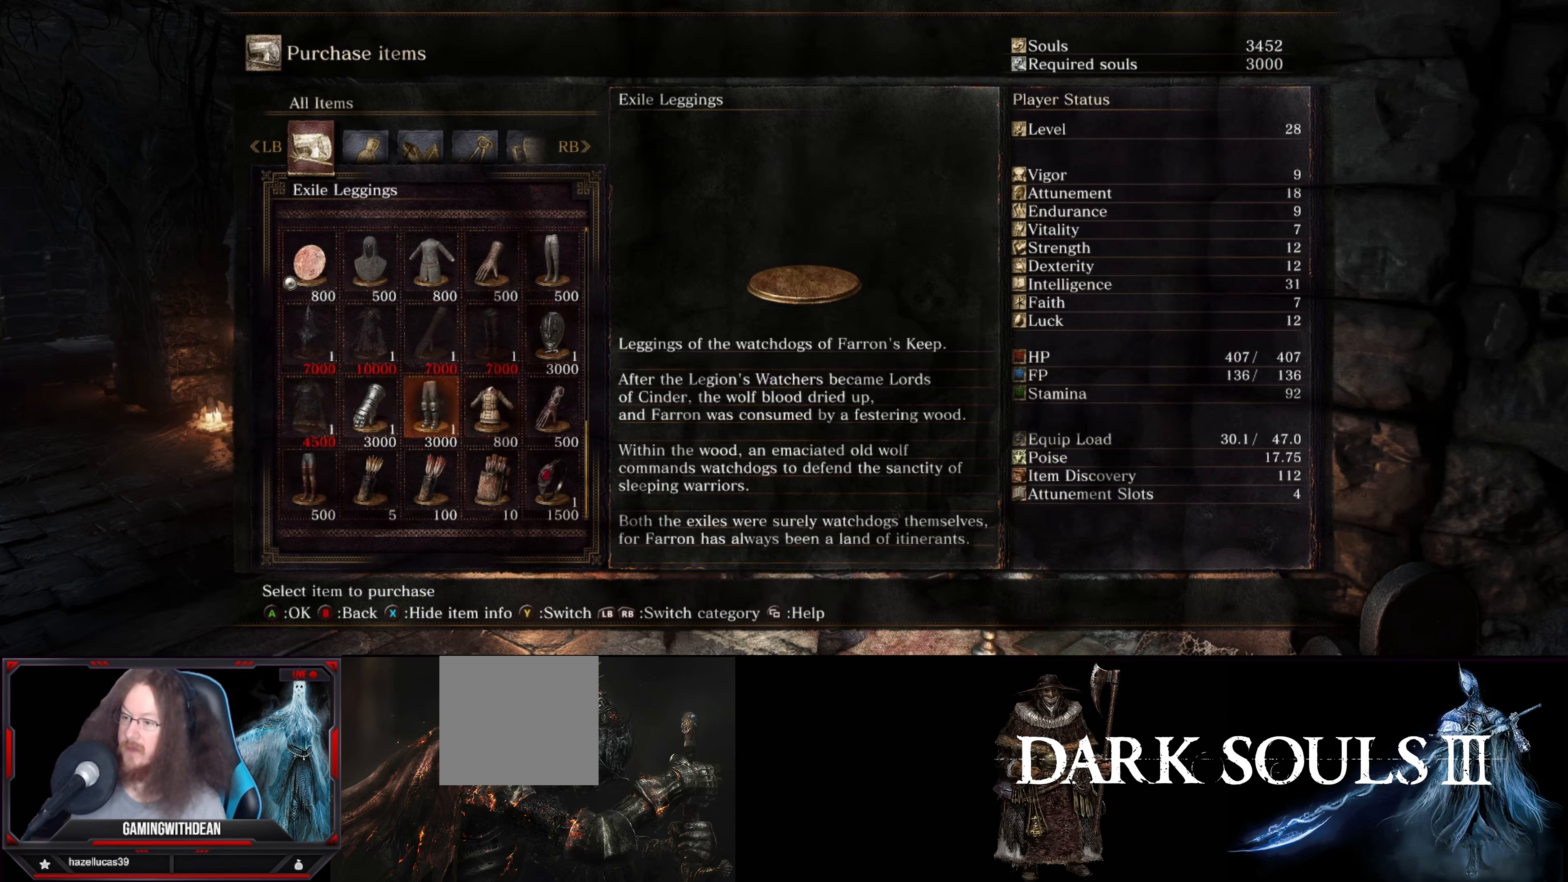
{"buttons": [], "left_stick": "center", "right_stick": "center", "events": [[117, "DPAD_LEFT", "up"], [284, "DPAD_LEFT", "down"], [400, "DPAD_LEFT", "up"]]}
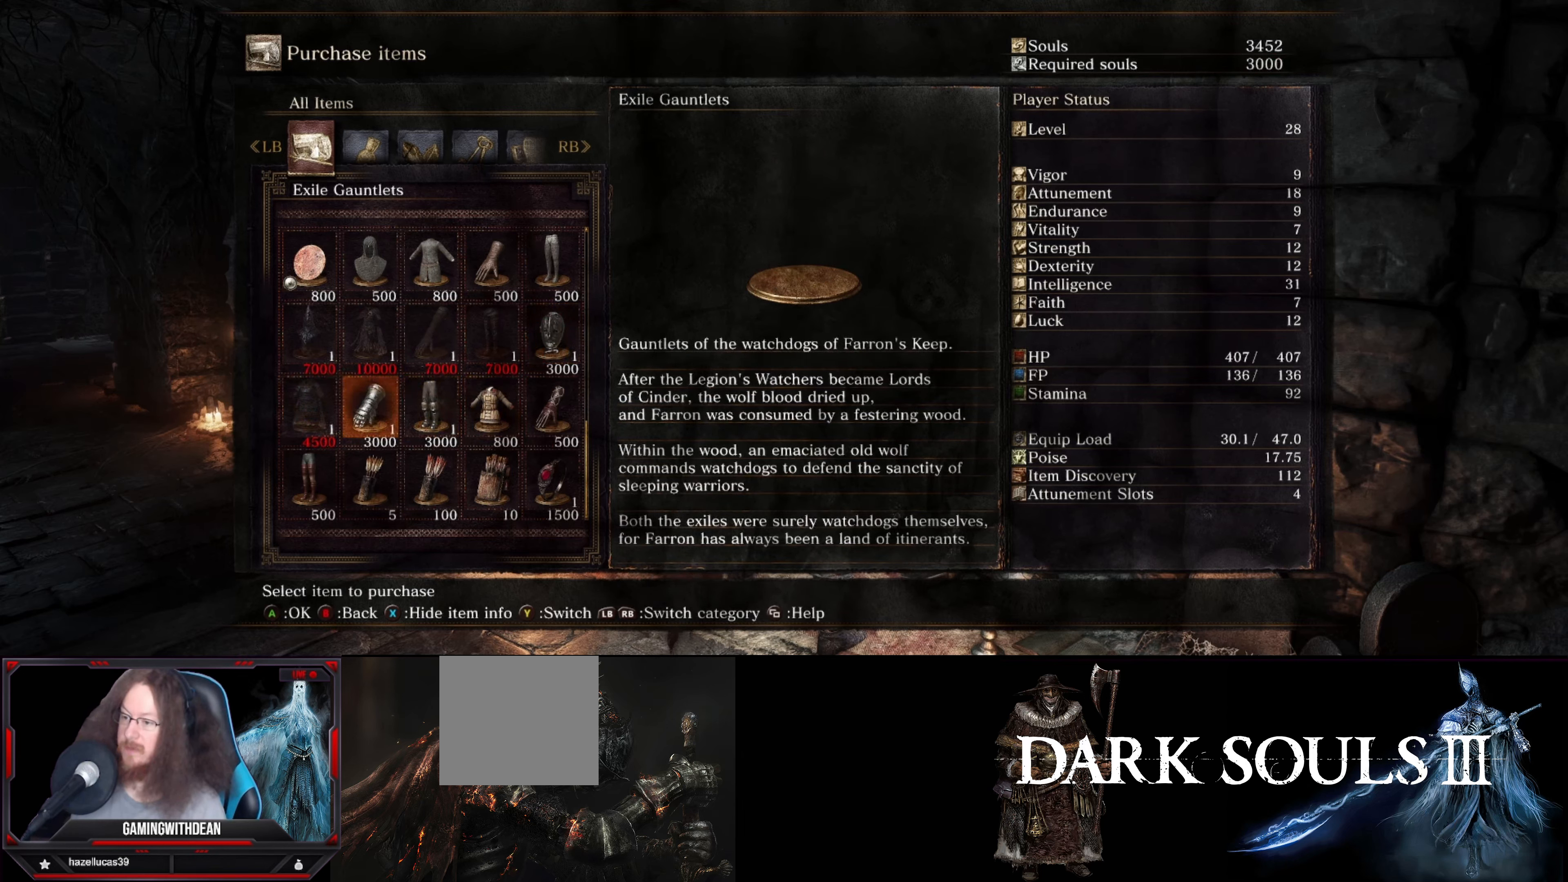
{"buttons": ["DPAD_LEFT"], "left_stick": "center", "right_stick": "center", "events": [[117, "DPAD_LEFT", "down"], [250, "DPAD_LEFT", "up"], [467, "DPAD_LEFT", "down"]]}
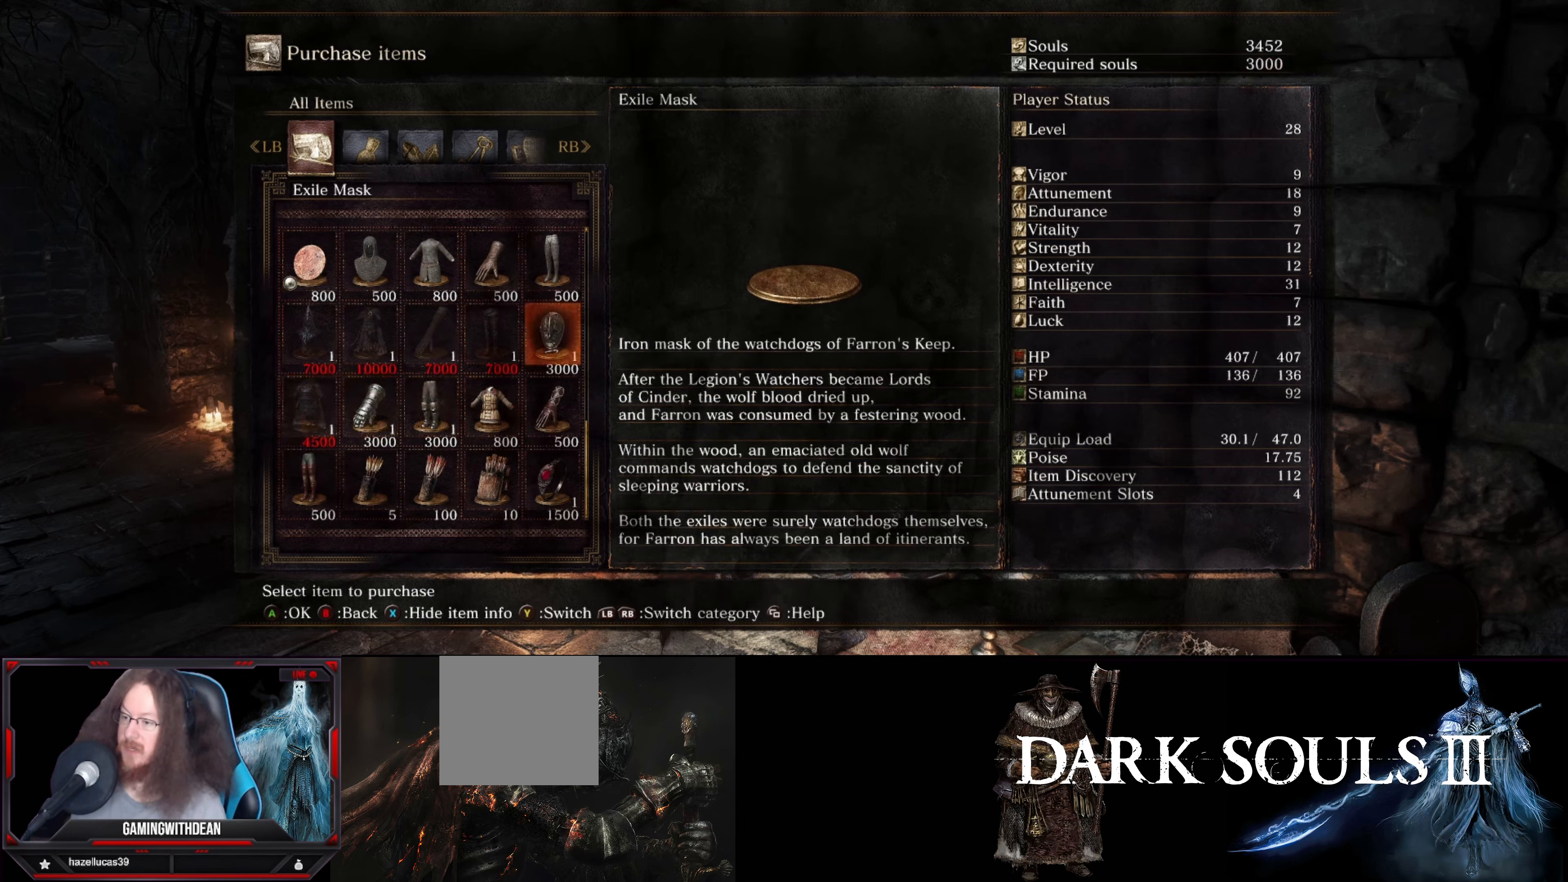
{"buttons": ["DPAD_RIGHT"], "left_stick": "center", "right_stick": "center", "events": [[117, "DPAD_LEFT", "up"], [417, "DPAD_RIGHT", "down"]]}
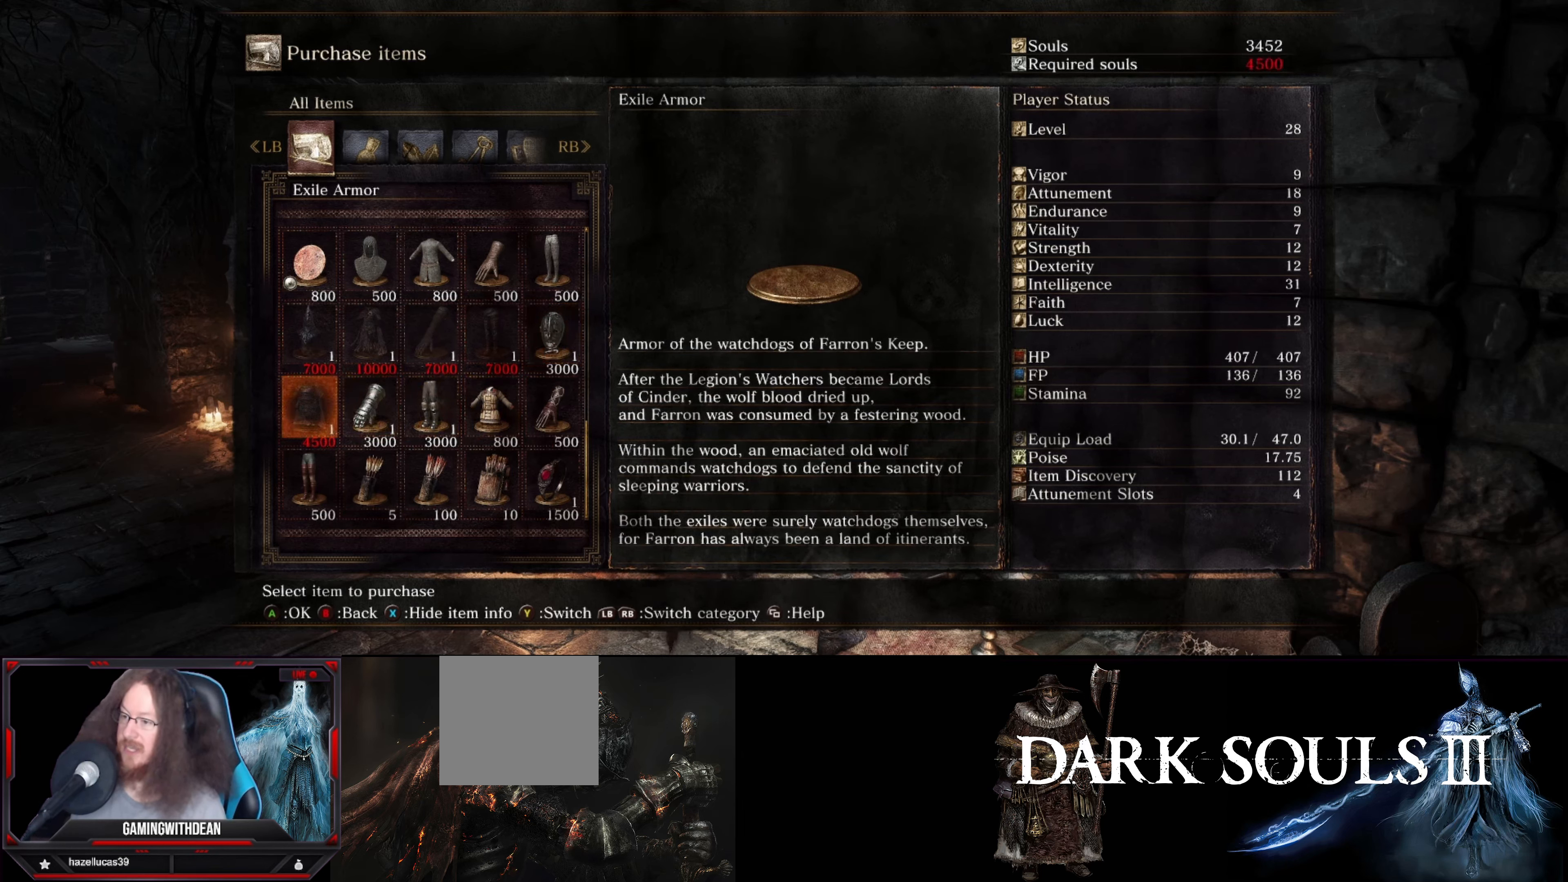
{"buttons": [], "left_stick": "center", "right_stick": "center", "events": [[34, "DPAD_RIGHT", "up"], [134, "DPAD_RIGHT", "down"], [234, "DPAD_RIGHT", "up"]]}
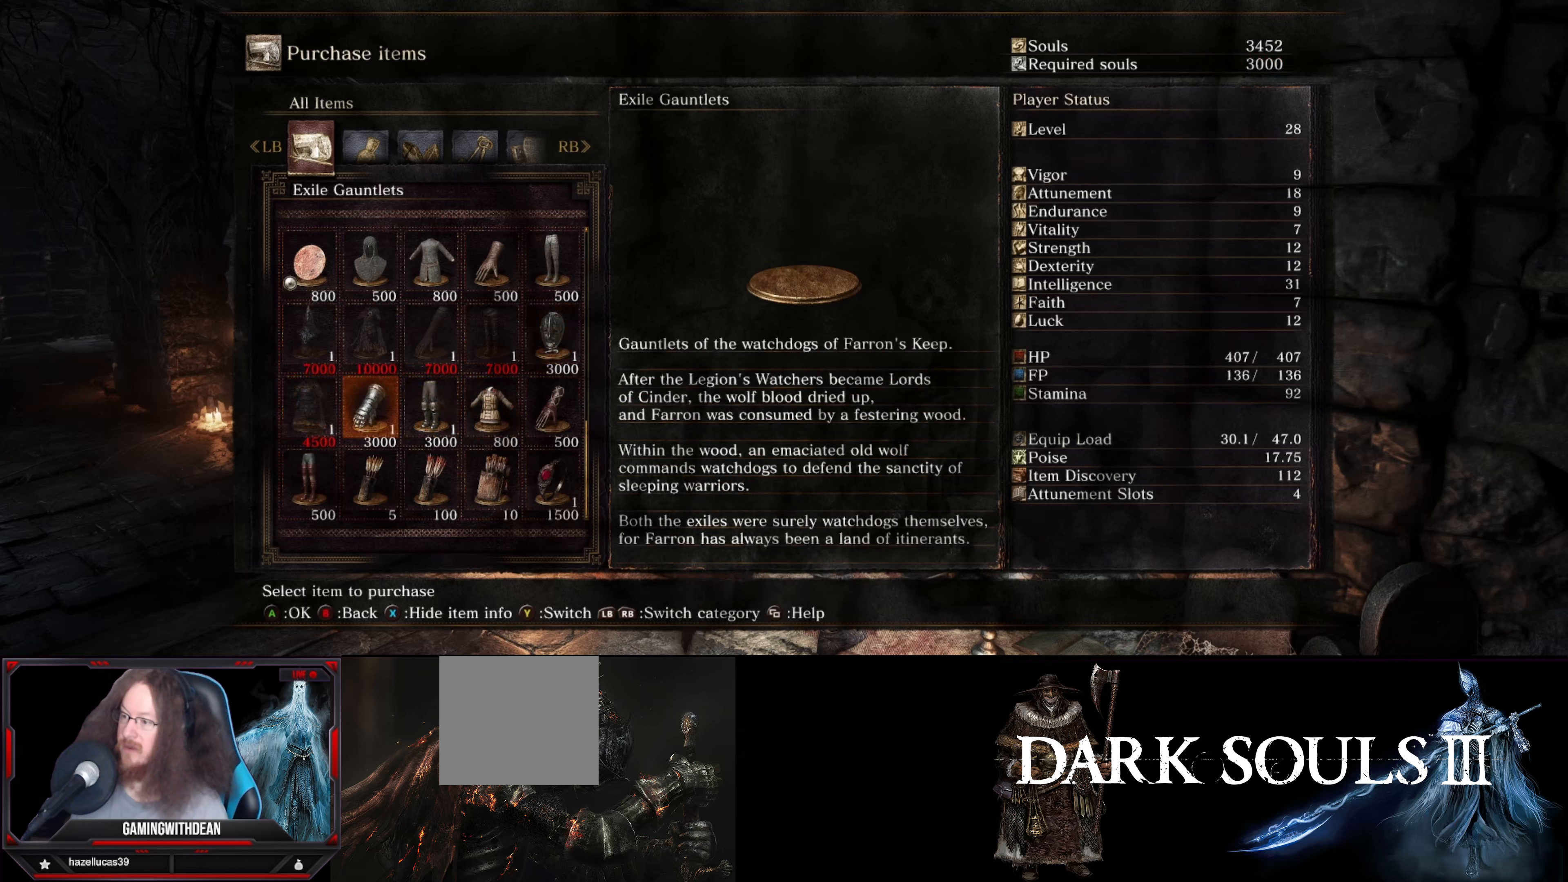
{"buttons": ["DPAD_LEFT"], "left_stick": "center", "right_stick": "center", "events": [[200, "DPAD_LEFT", "down"], [333, "DPAD_LEFT", "up"], [433, "DPAD_LEFT", "down"]]}
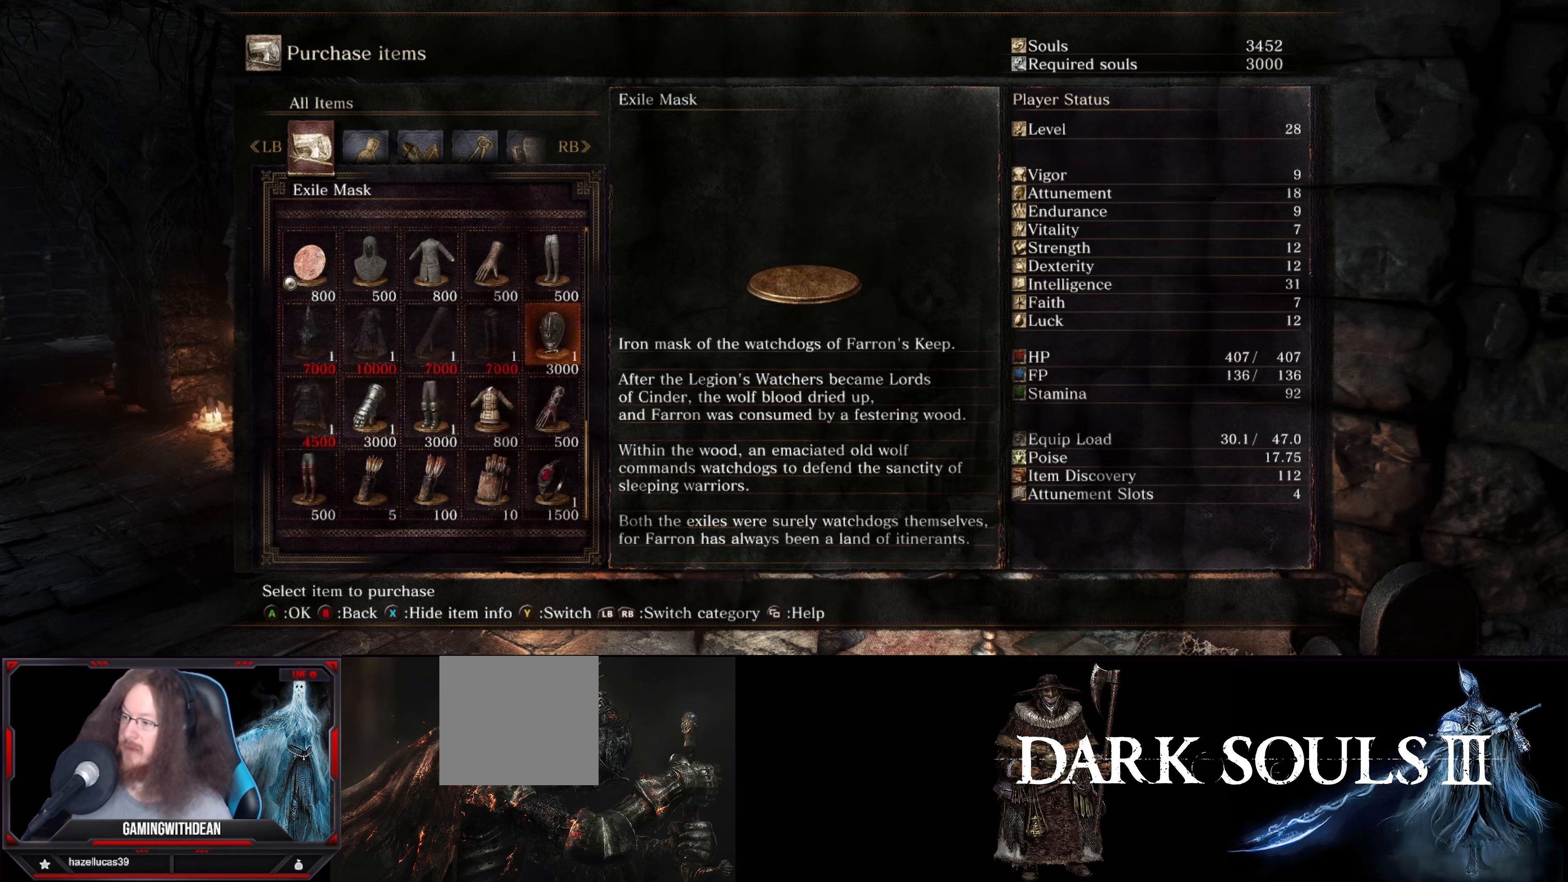
{"buttons": [], "left_stick": "center", "right_stick": "center", "events": [[16, "DPAD_LEFT", "up"]]}
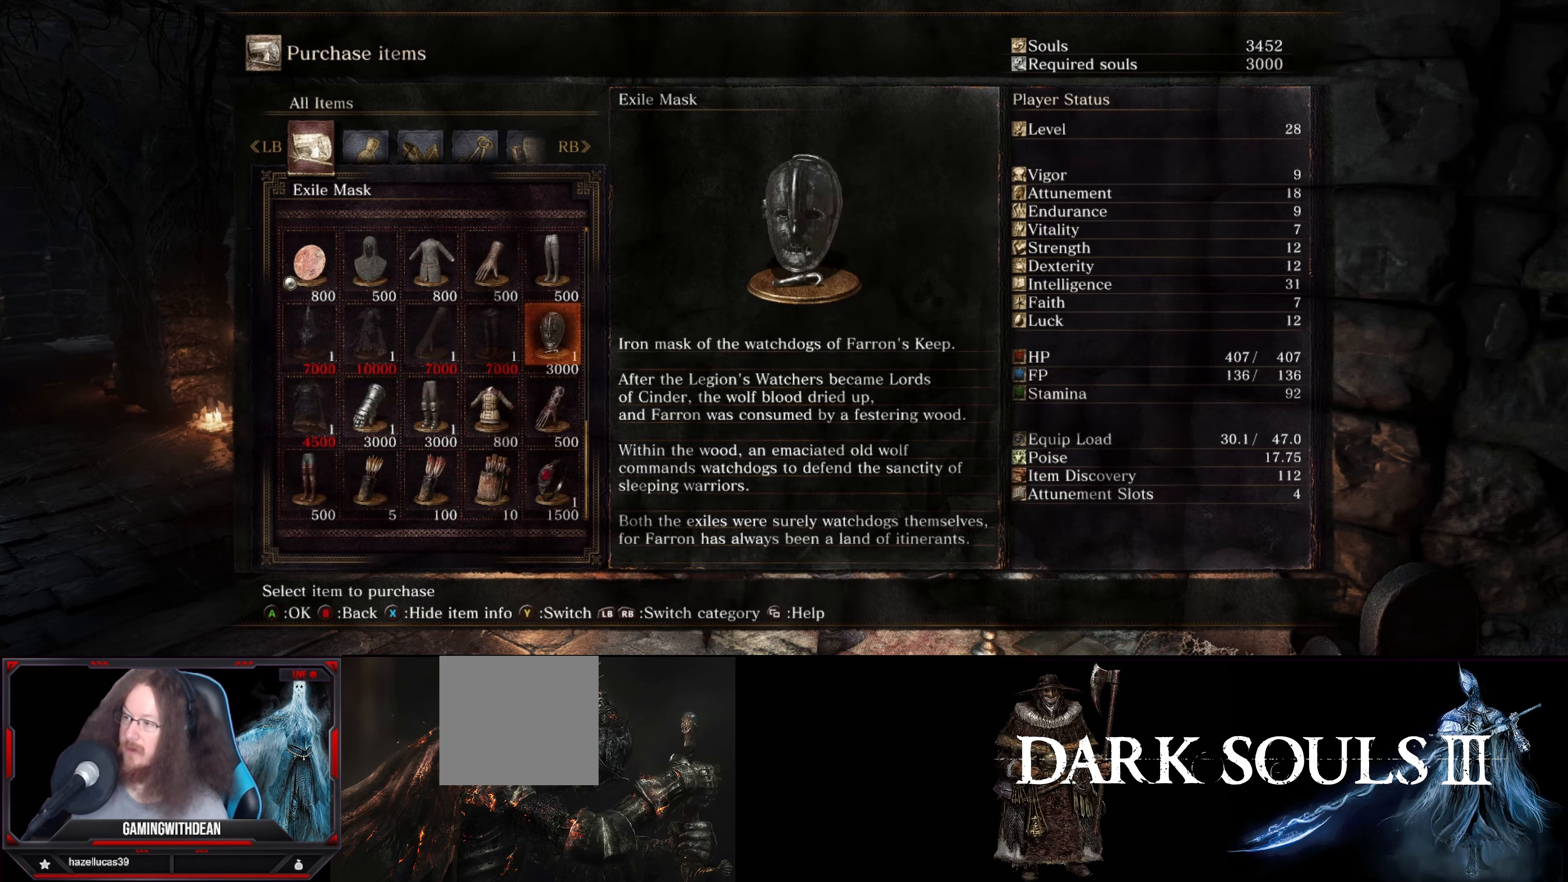
{"buttons": [], "left_stick": "center", "right_stick": "center", "events": []}
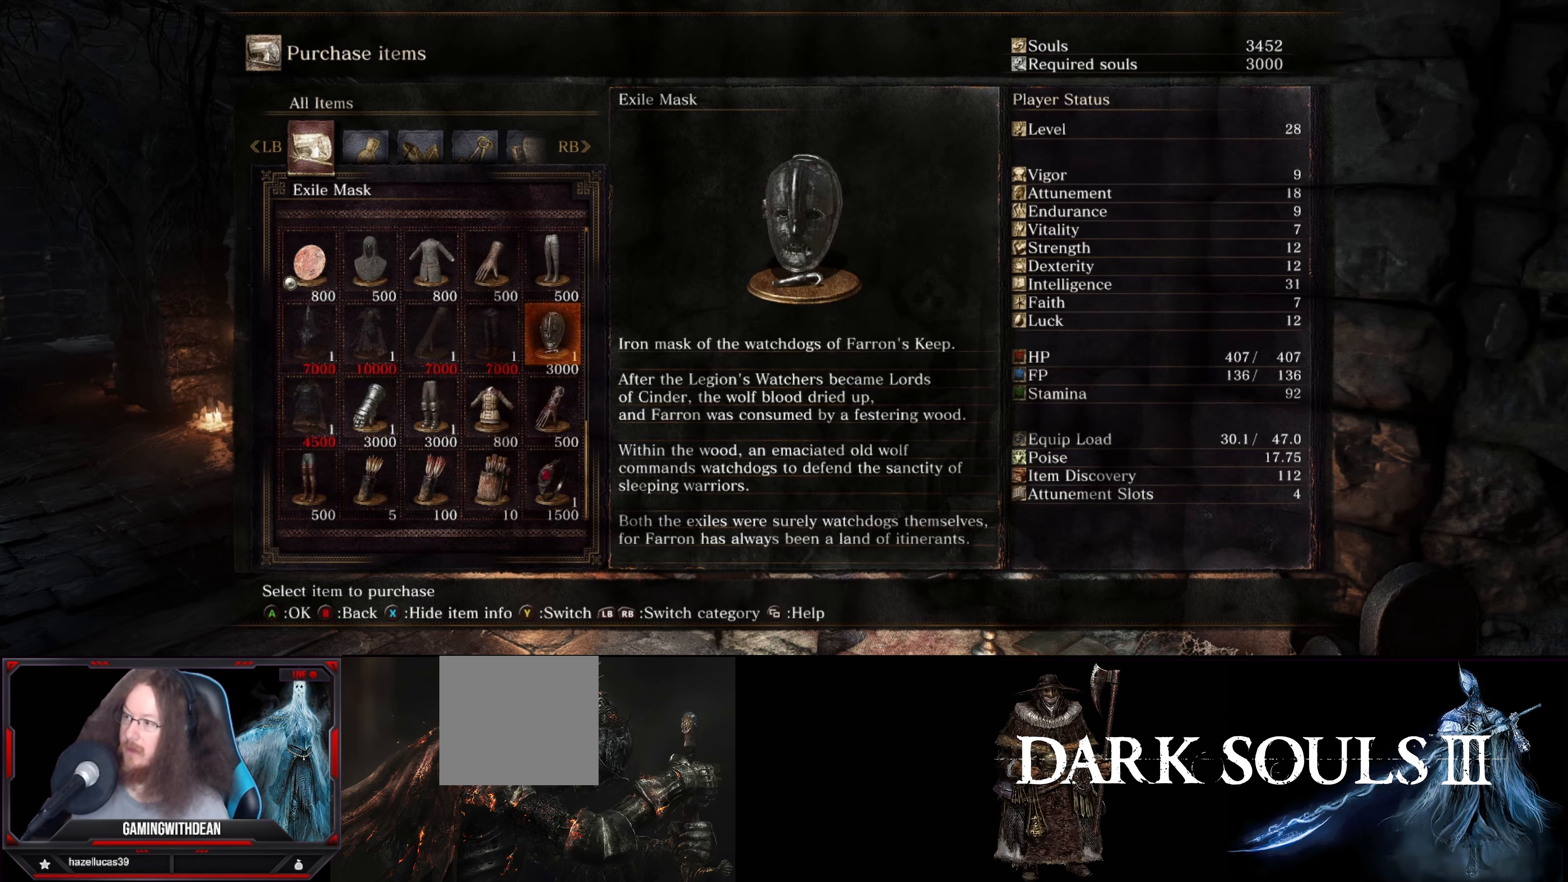
{"buttons": [], "left_stick": "center", "right_stick": "down-left", "events": [[483, "right_stick", "down-left"]]}
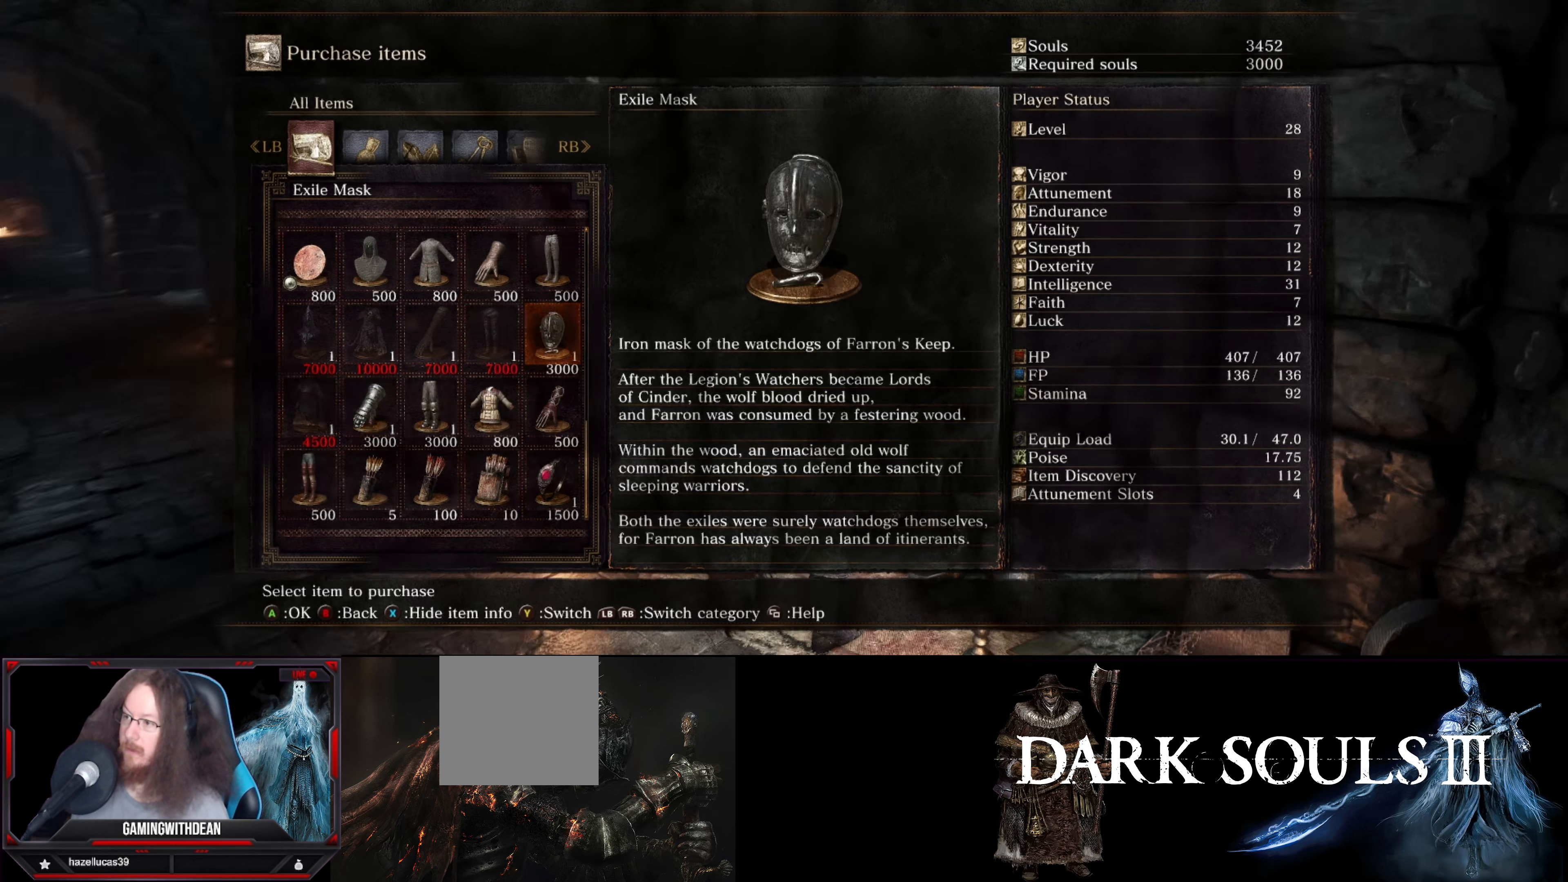
{"buttons": [], "left_stick": "center", "right_stick": "center", "events": [[383, "right_stick", "center"]]}
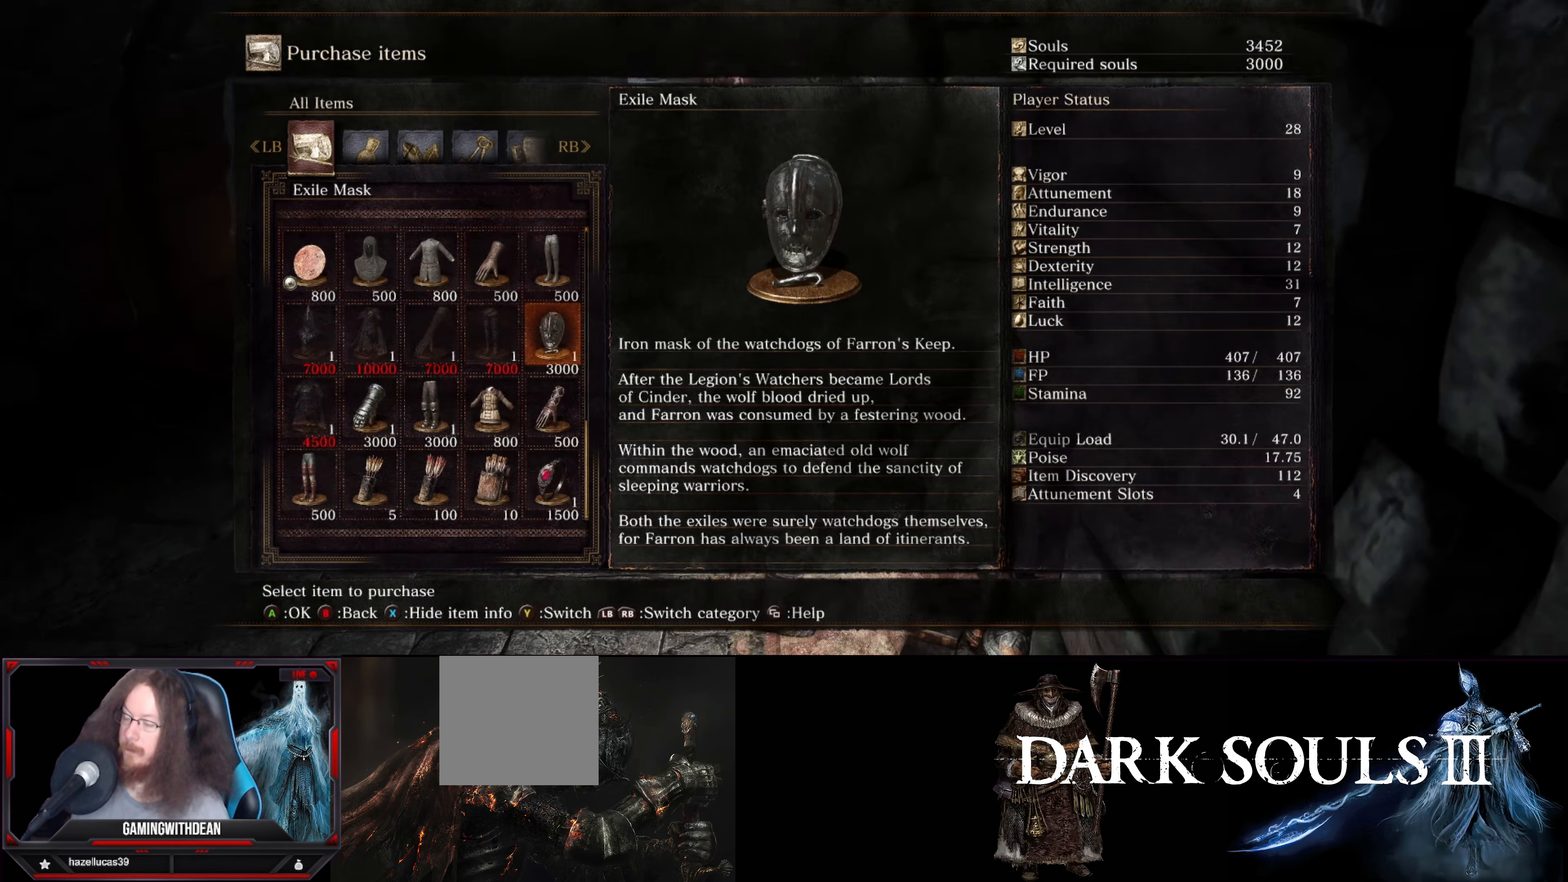
{"buttons": [], "left_stick": "center", "right_stick": "center", "events": []}
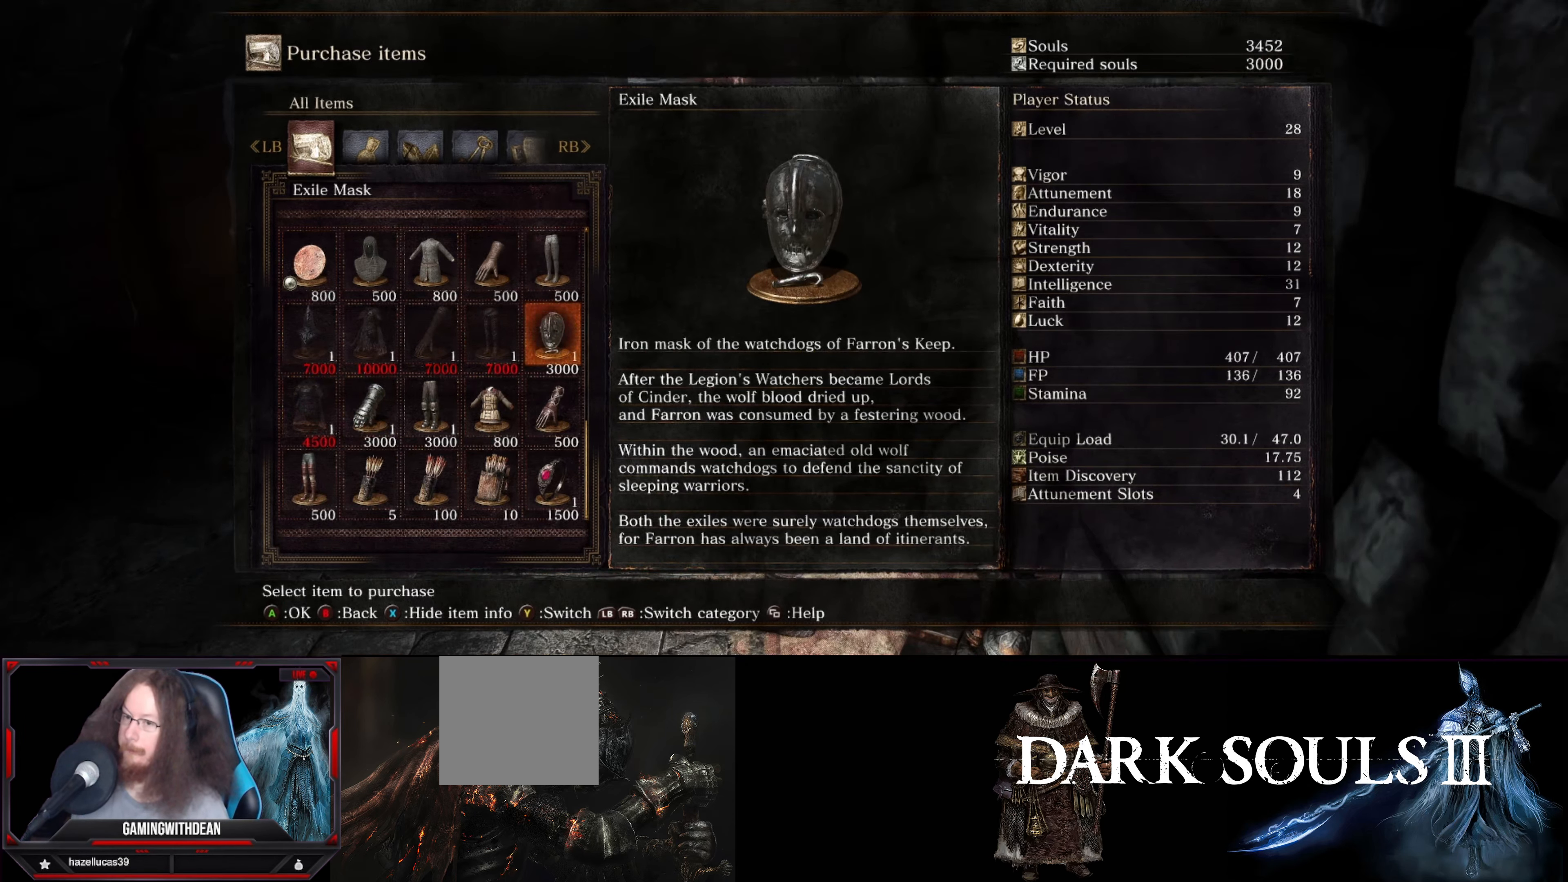
{"buttons": [], "left_stick": "center", "right_stick": "center", "events": []}
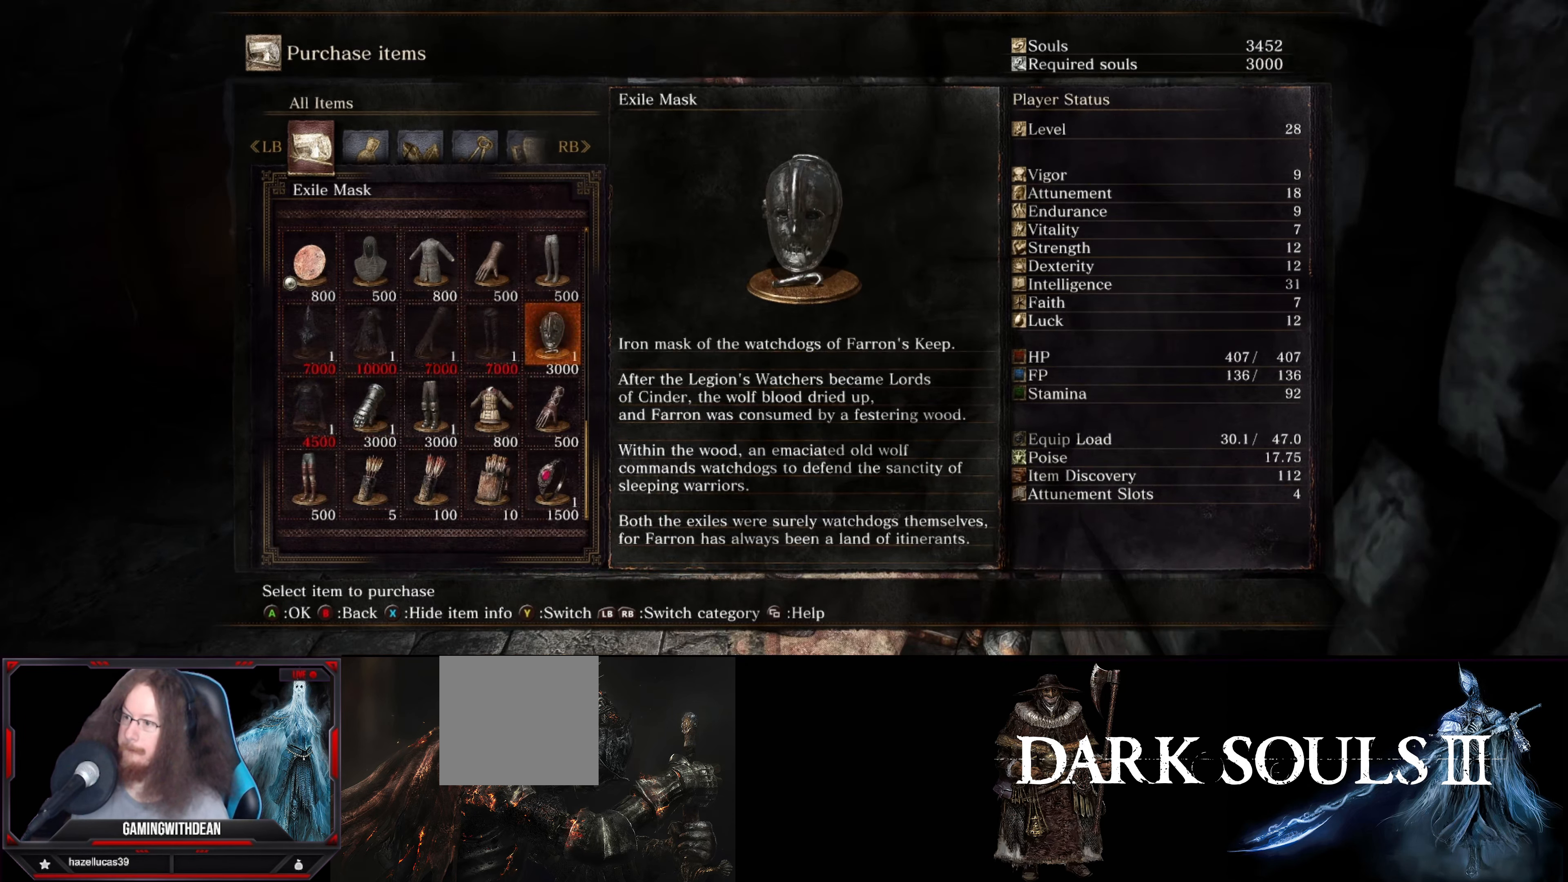
{"buttons": [], "left_stick": "center", "right_stick": "center", "events": []}
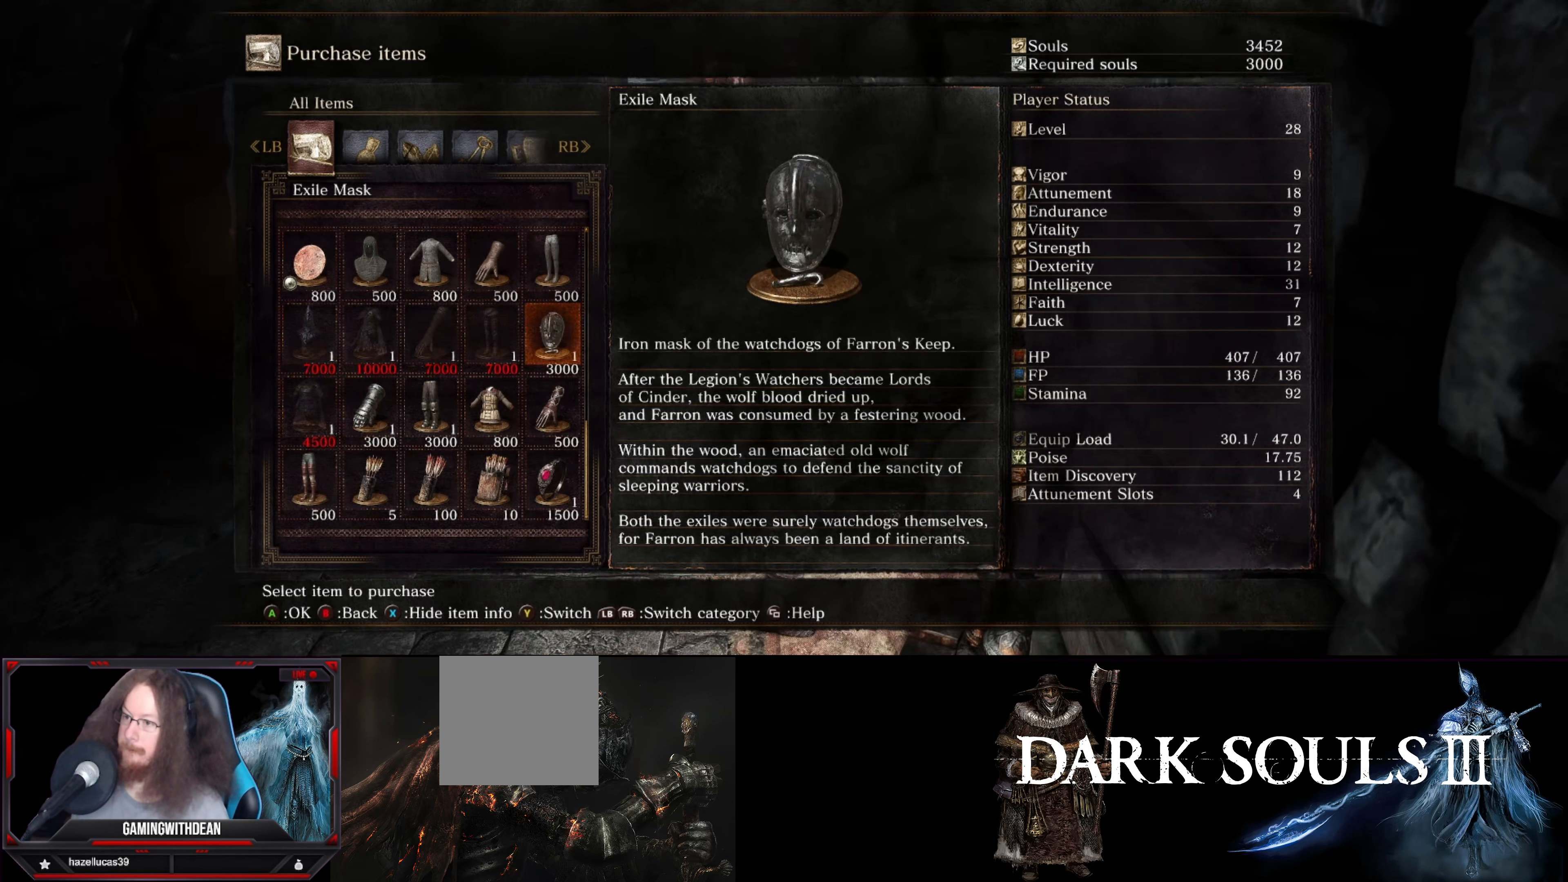
{"buttons": ["A"], "left_stick": "center", "right_stick": "center", "events": [[500, "A", "down"]]}
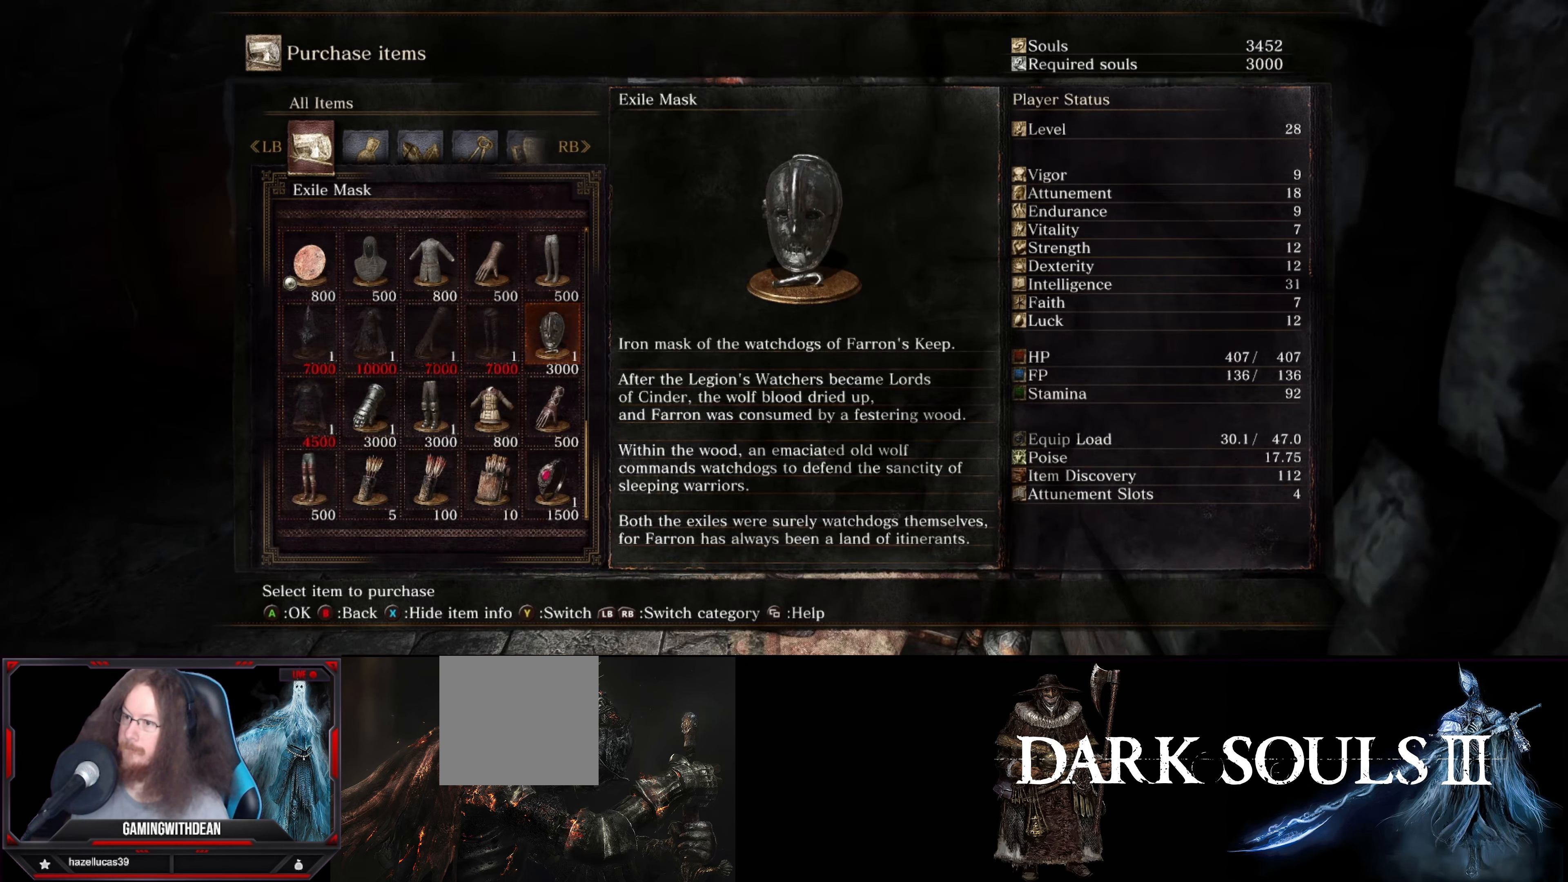
{"buttons": [], "left_stick": "center", "right_stick": "center", "events": [[116, "A", "up"]]}
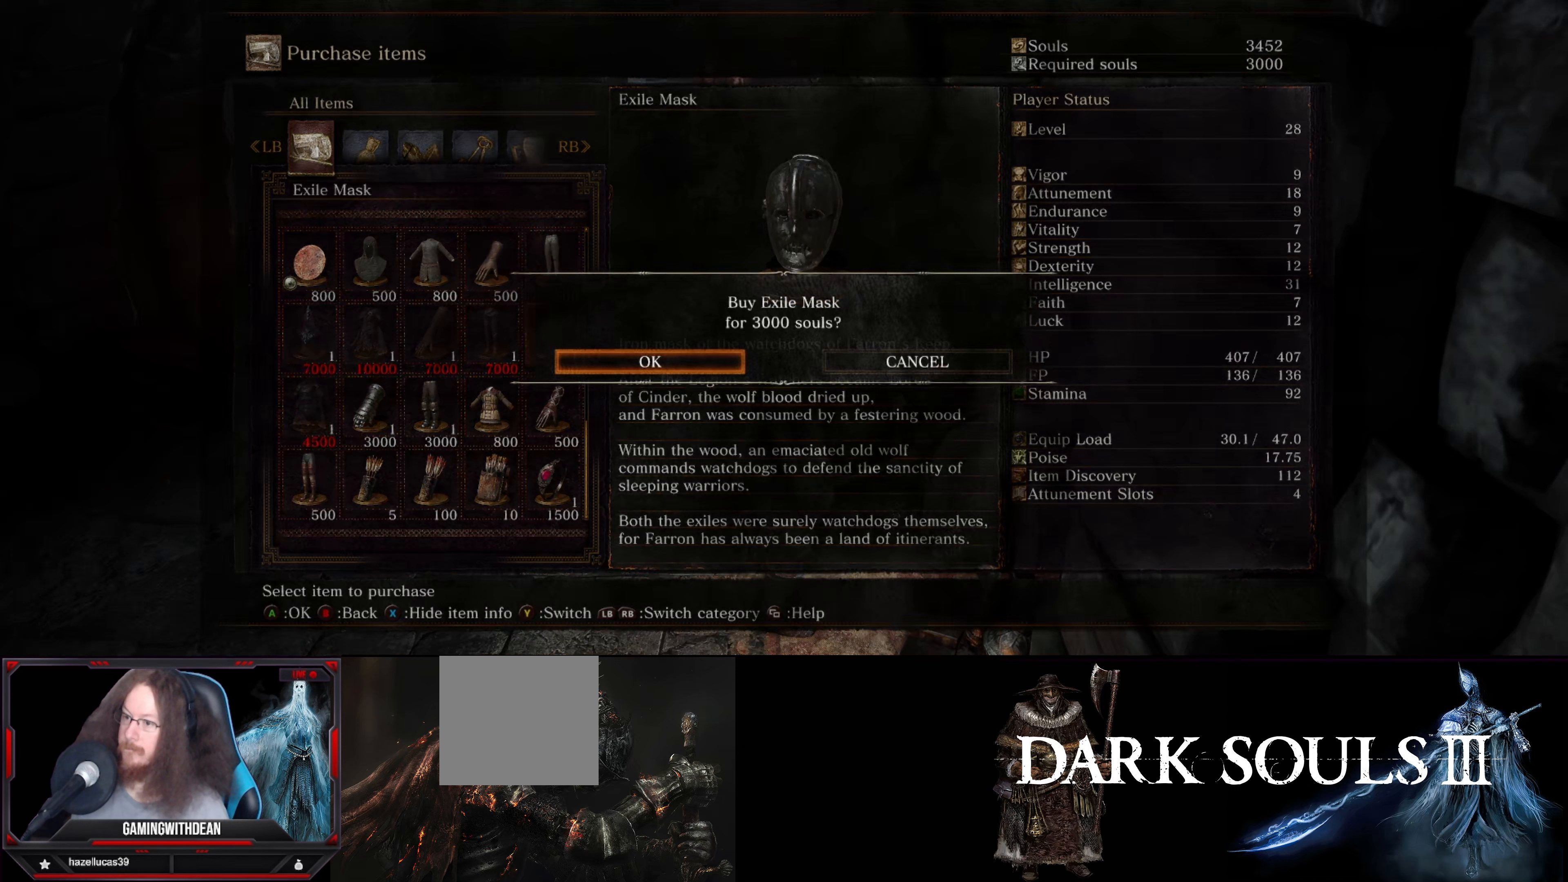
{"buttons": [], "left_stick": "center", "right_stick": "center", "events": []}
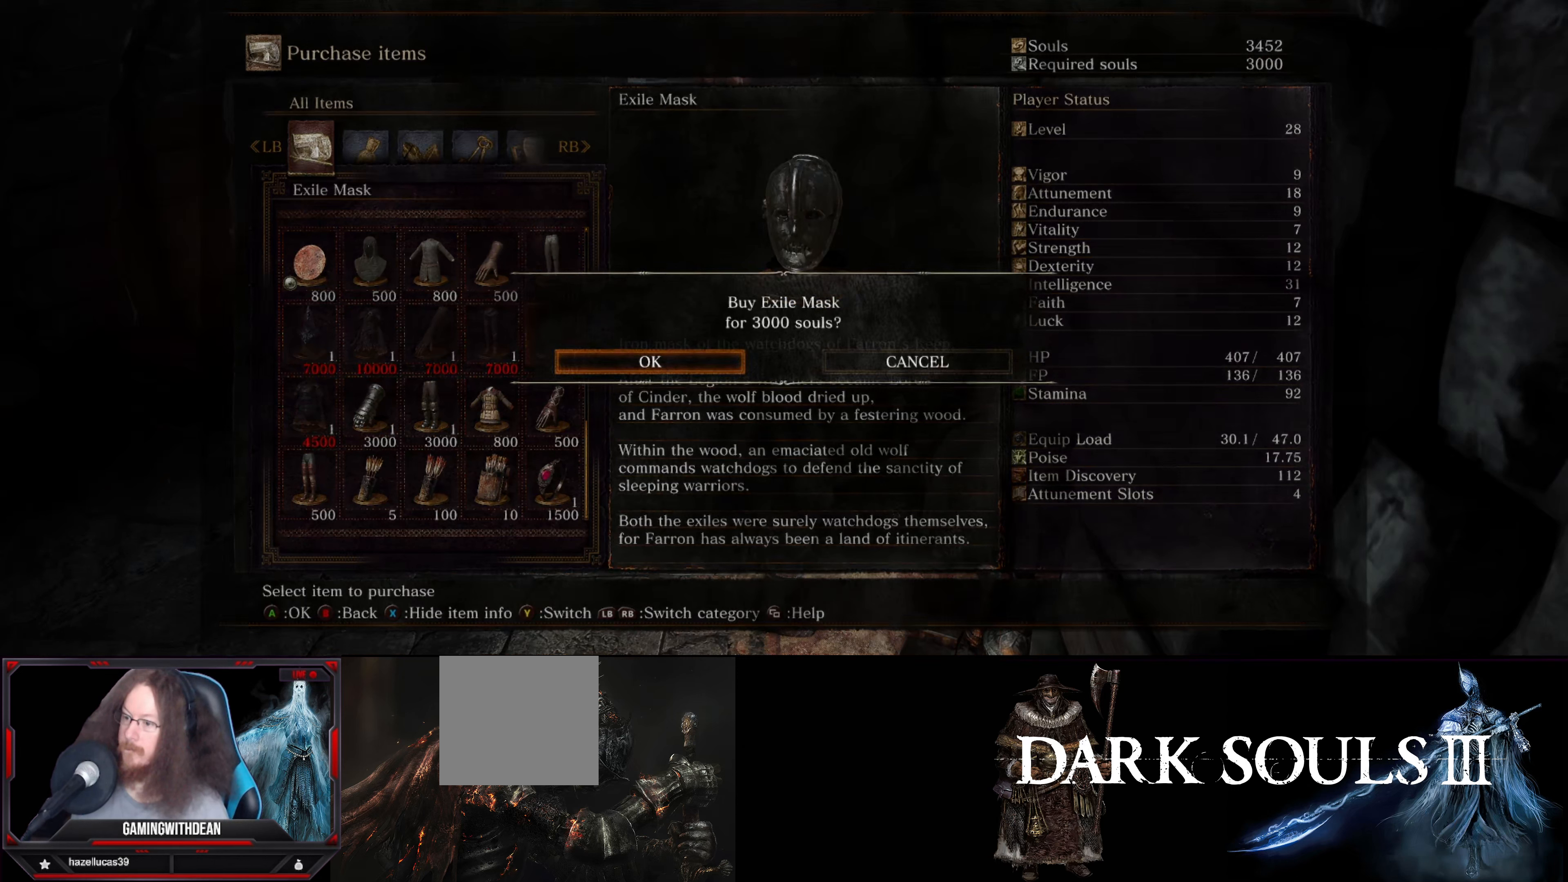
{"buttons": [], "left_stick": "center", "right_stick": "center", "events": []}
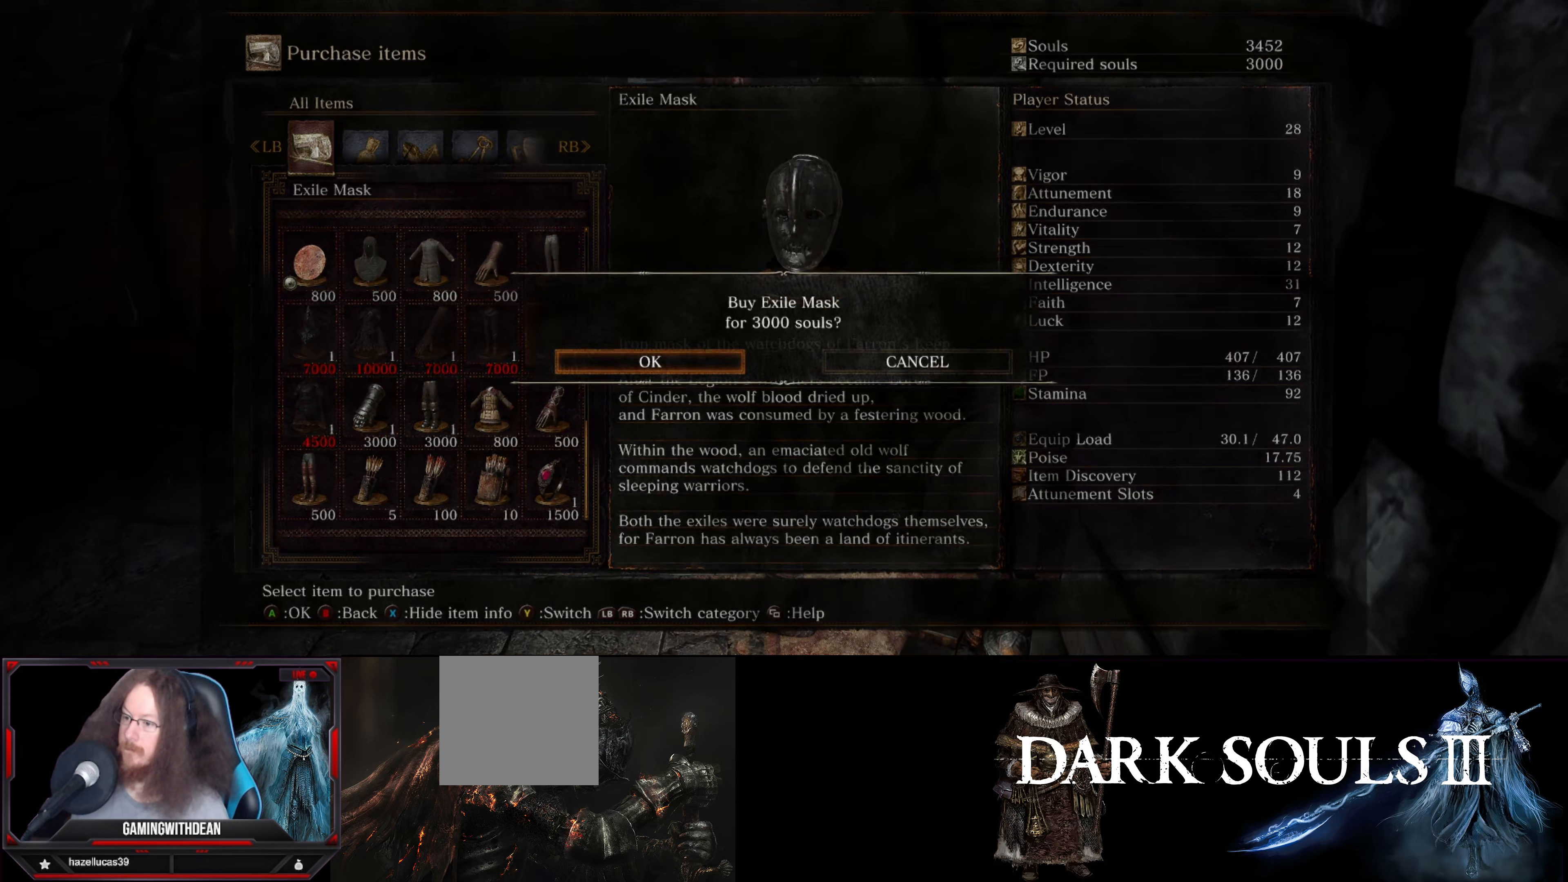
{"buttons": [], "left_stick": "center", "right_stick": "center", "events": [[267, "A", "down"], [383, "A", "up"]]}
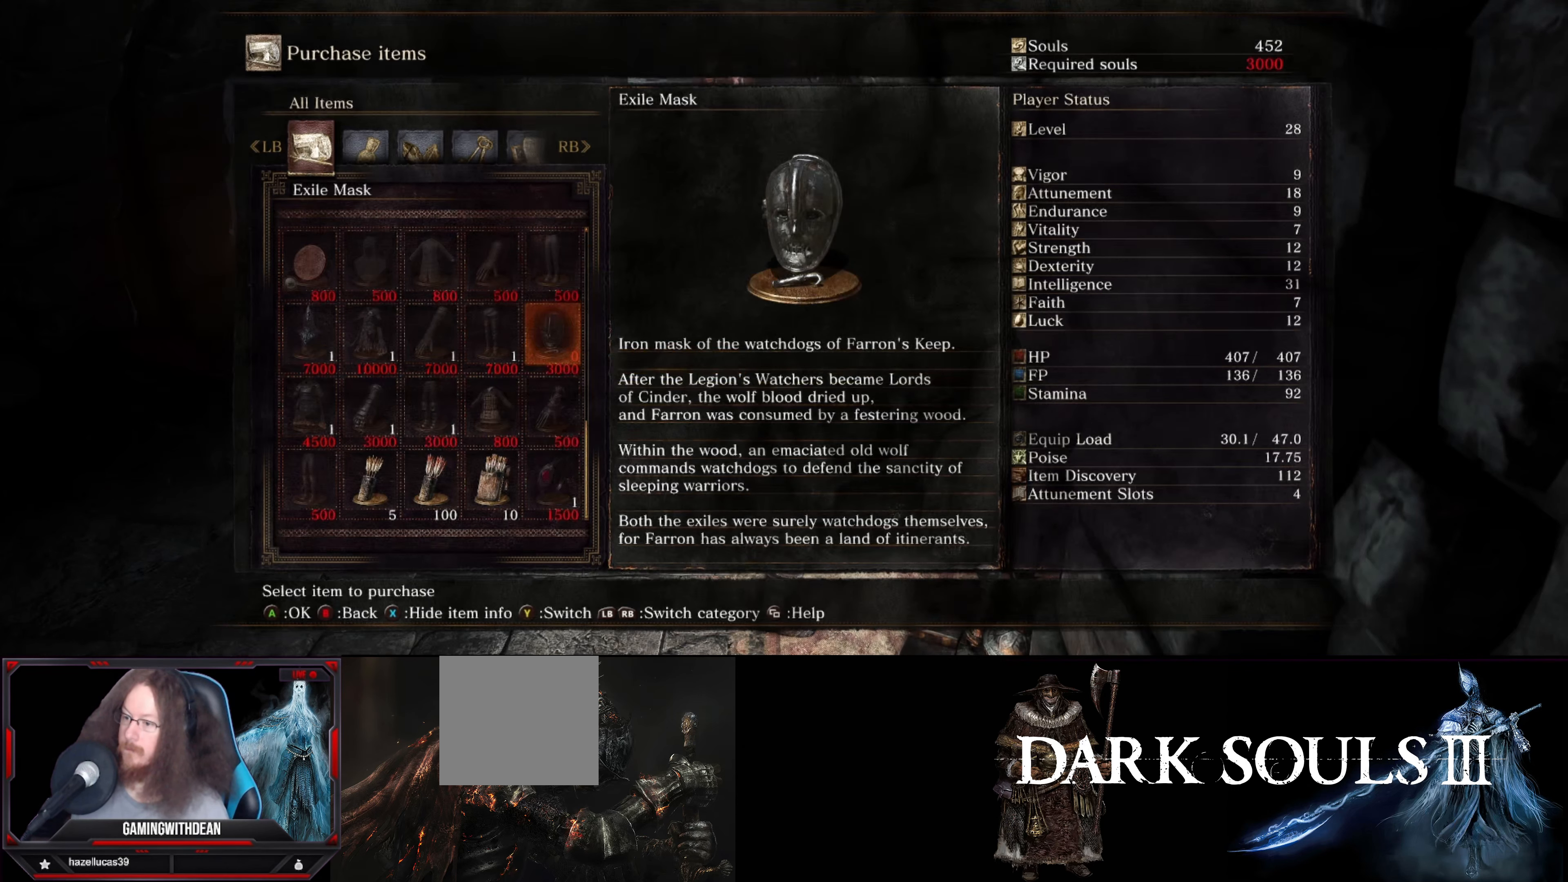
{"buttons": [], "left_stick": "center", "right_stick": "center", "events": []}
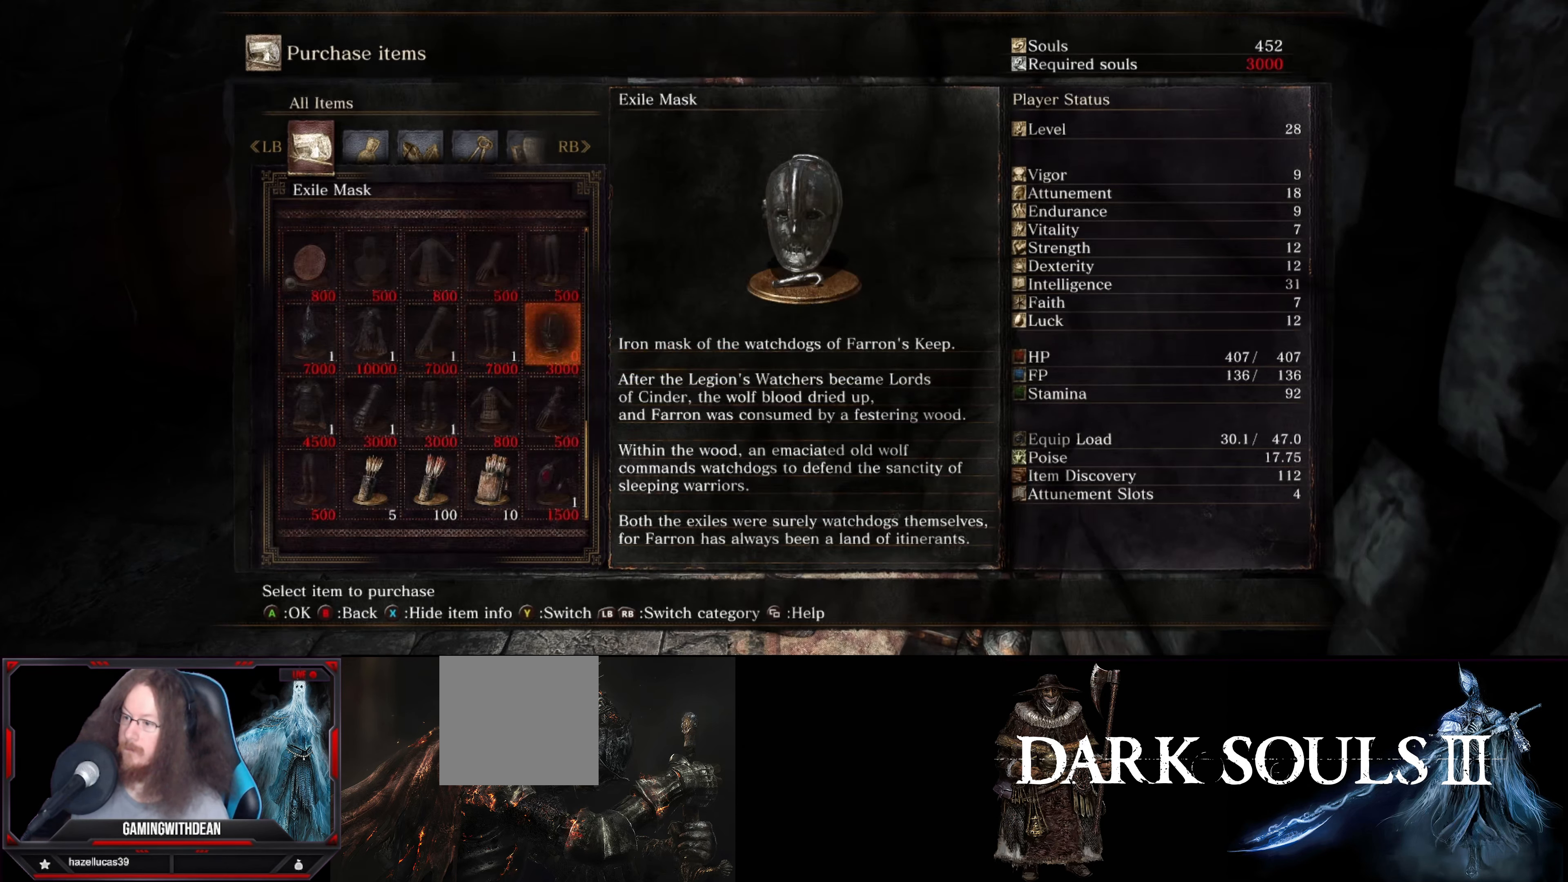
{"buttons": [], "left_stick": "center", "right_stick": "center", "events": [[133, "B", "down"], [267, "B", "up"]]}
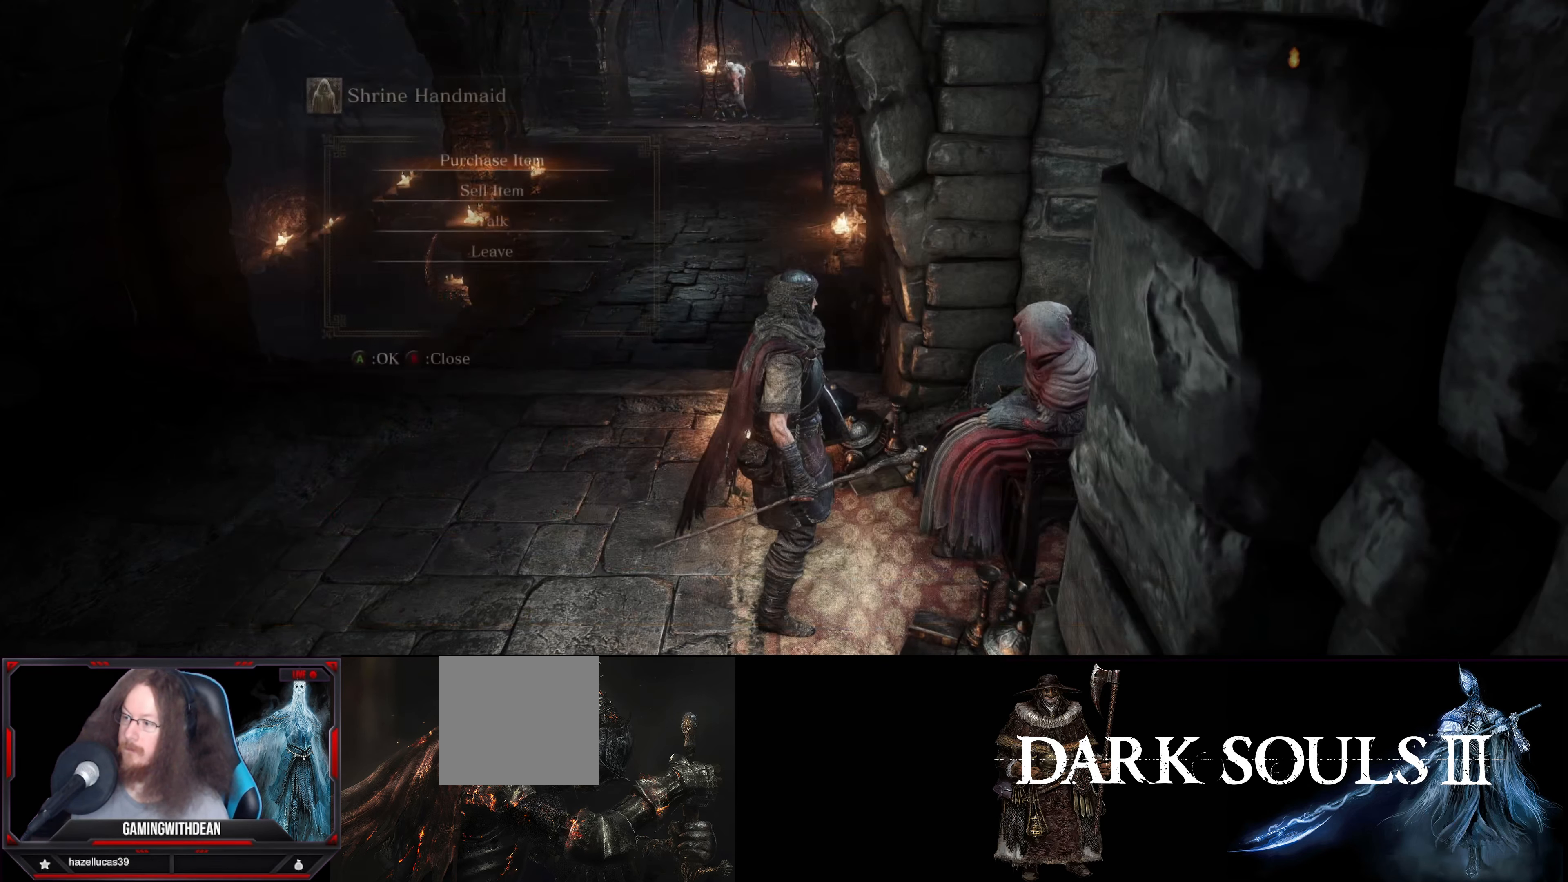
{"buttons": ["B"], "left_stick": "center", "right_stick": "center", "events": [[467, "B", "down"]]}
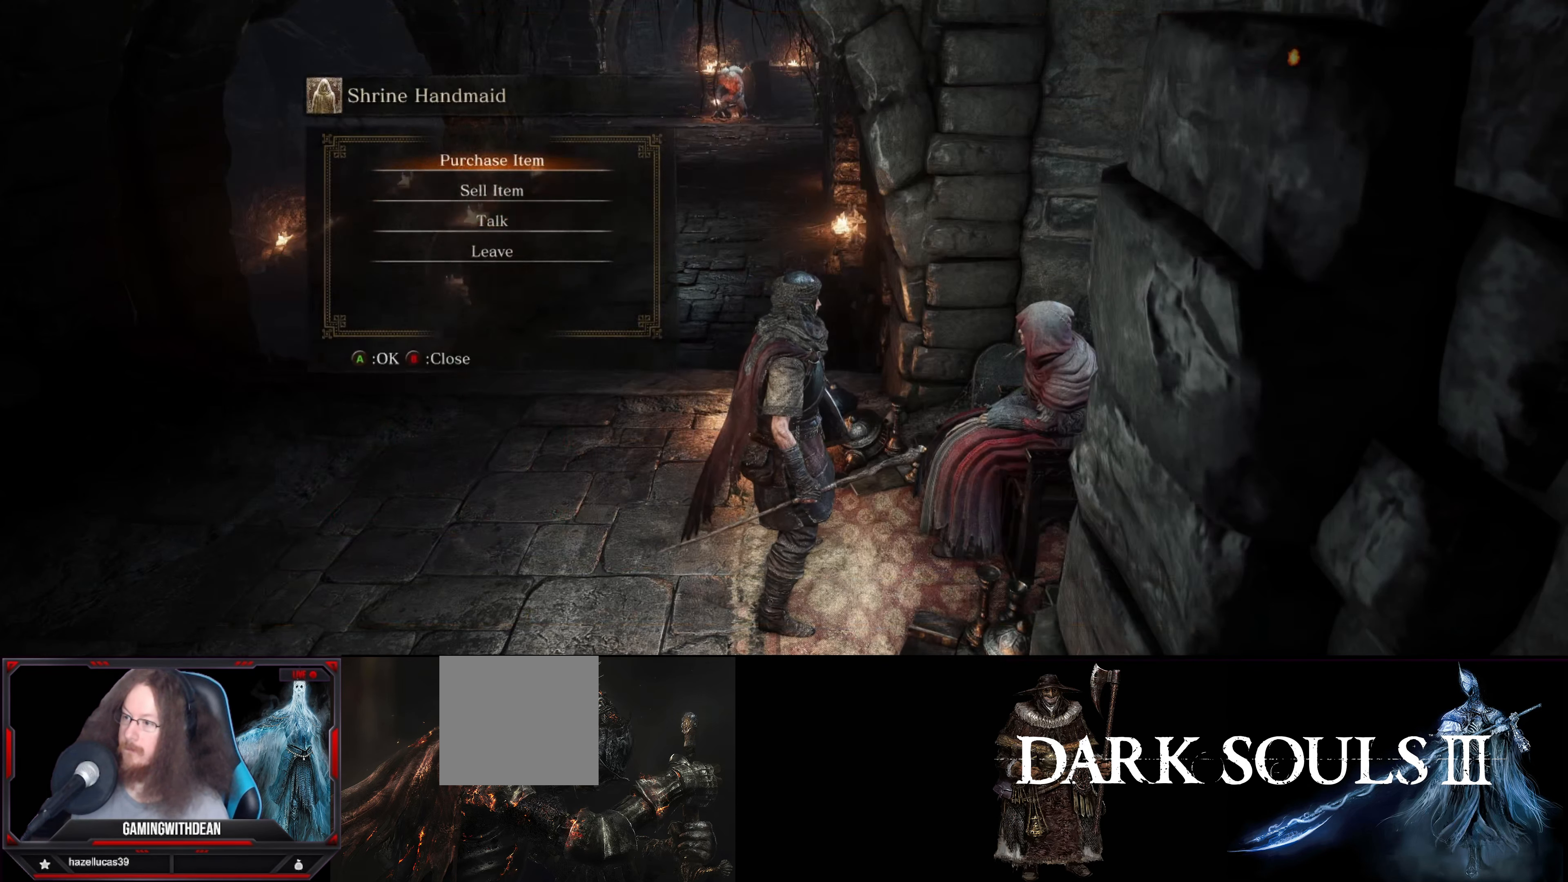
{"buttons": [], "left_stick": "center", "right_stick": "center", "events": [[100, "B", "up"]]}
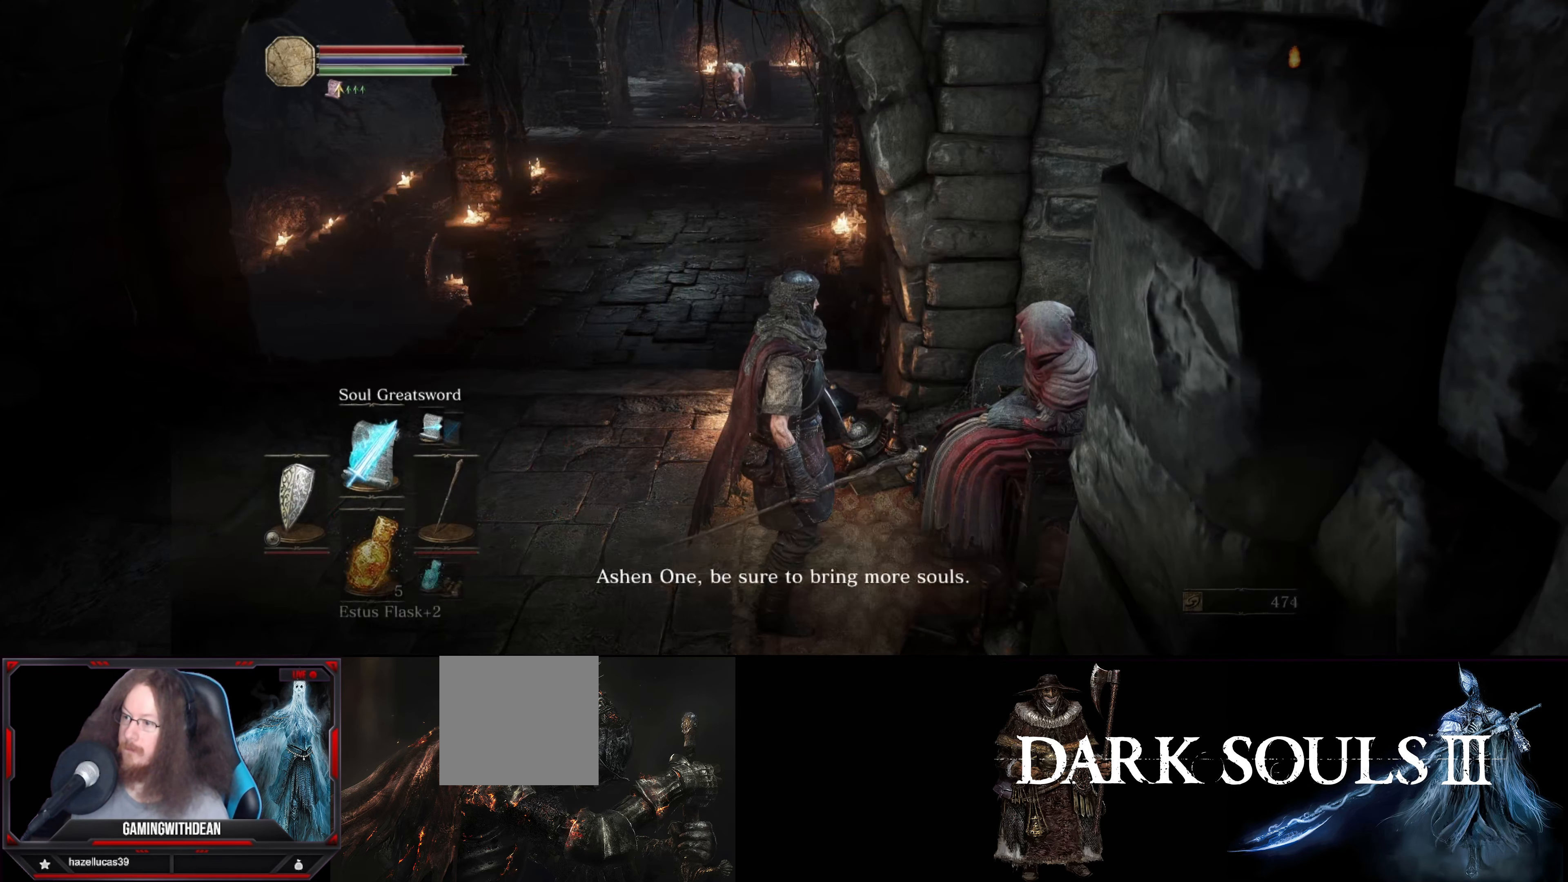
{"buttons": [], "left_stick": "center", "right_stick": "center", "events": []}
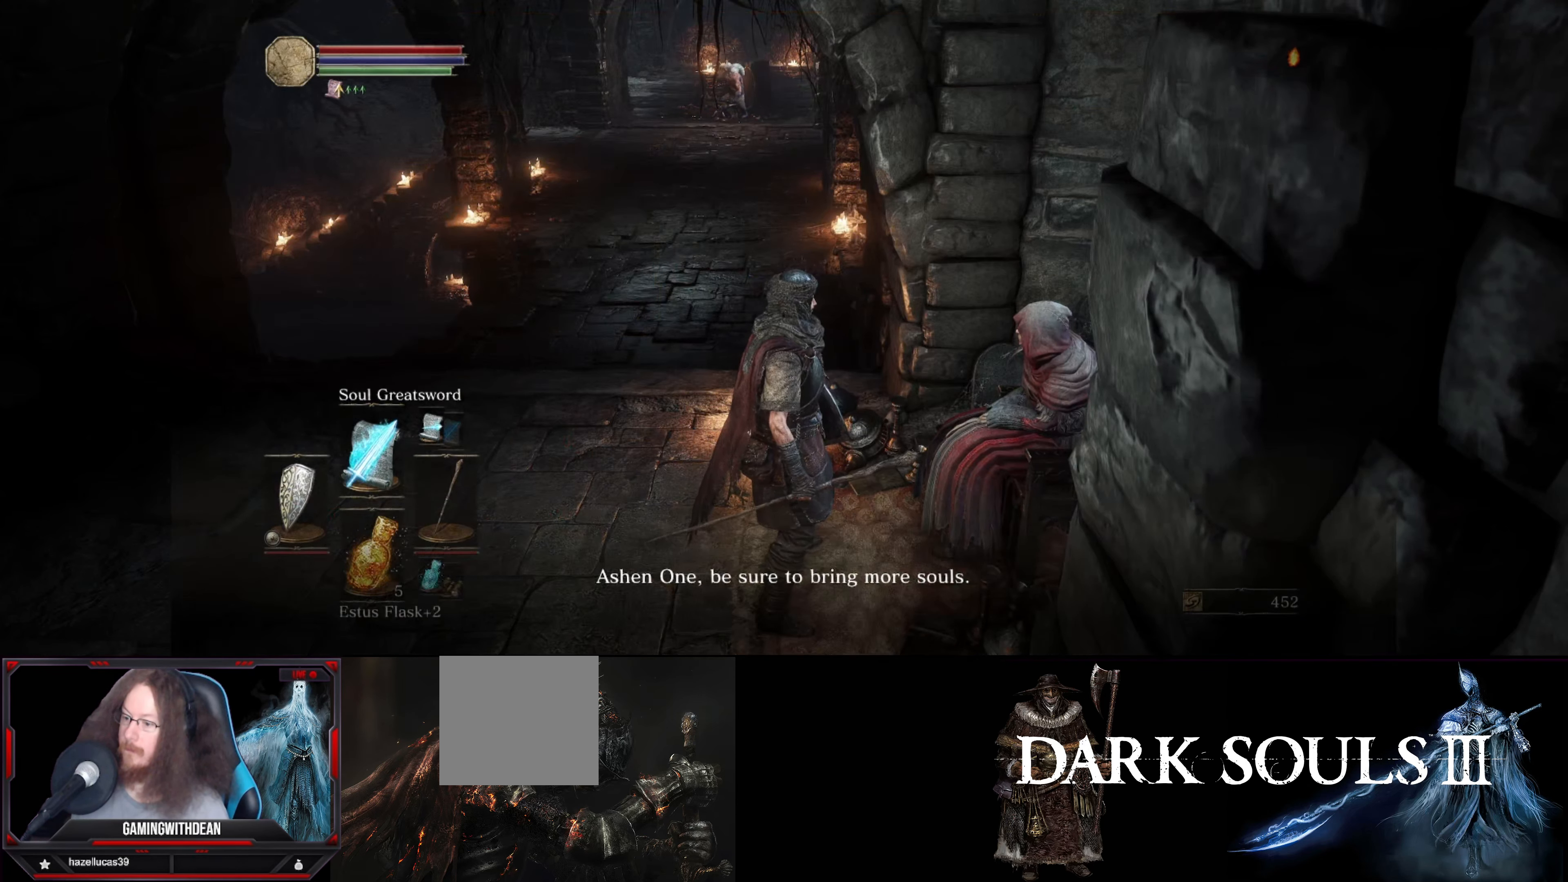
{"buttons": [], "left_stick": "center", "right_stick": "center", "events": []}
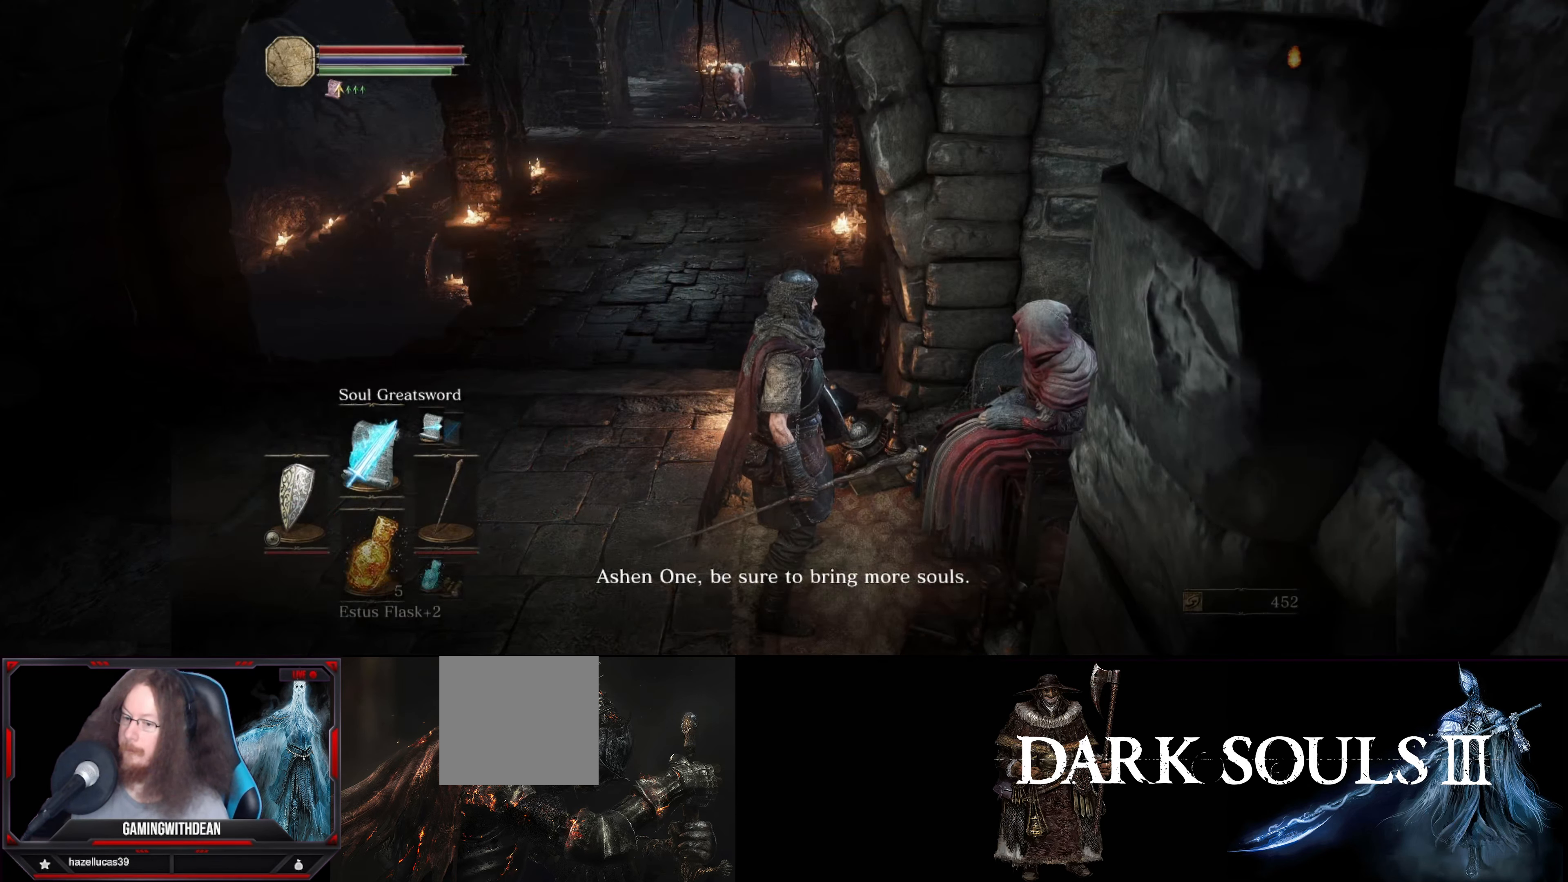
{"buttons": [], "left_stick": "center", "right_stick": "center", "events": []}